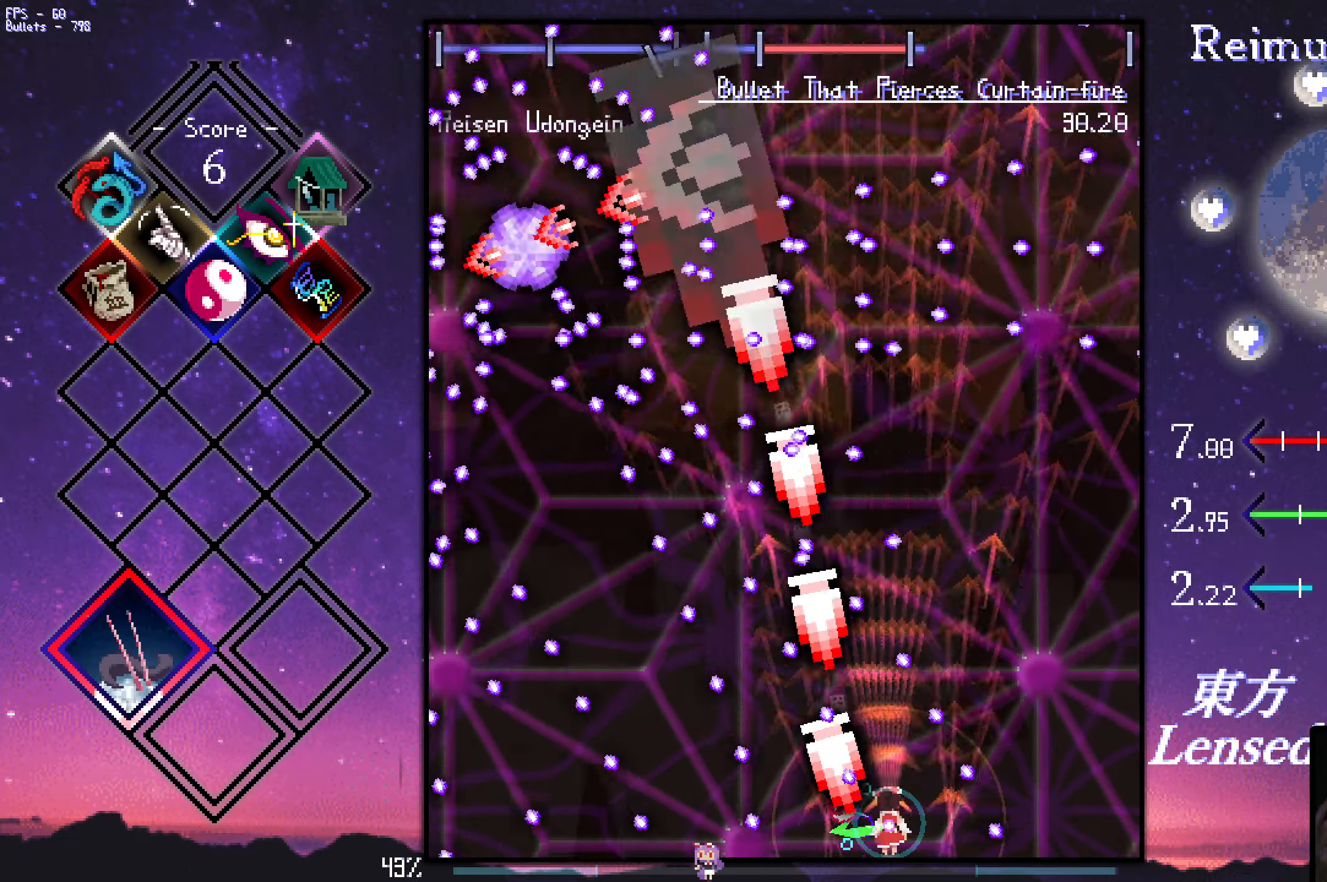
Gameplay with keyboard; each line is a JSON object with the keys held at the frame after it. "events" lists presses ("down") and releases ("up") of "a", "c", "ctrl", "d", "down", "f", "left", "right", "s", "shift", "space", "up", "v", "x" and "z" between this image and that frame as [ms after this image, input, new state], when the widget could be followed in between. No other keys are recorded. Mouse input is not recorded.
{"keys": ["shift", "z"], "events": [[50, "right", "down"], [50, "up", "down"], [100, "right", "up"], [150, "up", "up"], [200, "right", "down"], [200, "up", "down"], [300, "right", "up"], [300, "up", "up"], [350, "right", "down"], [350, "up", "down"], [433, "right", "up"], [433, "up", "up"]]}
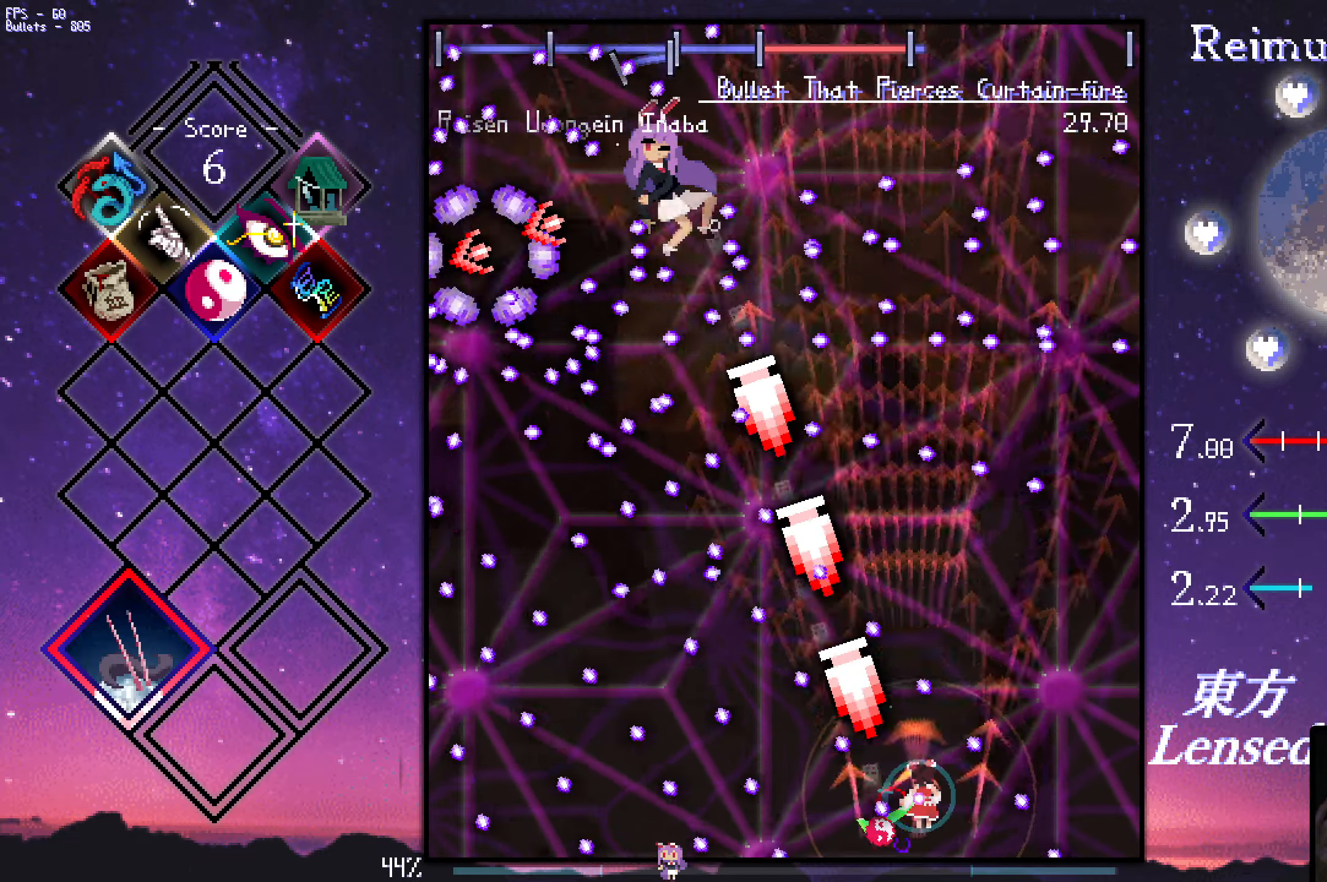
{"keys": ["down", "right", "shift", "z"], "events": [[33, "right", "down"], [33, "up", "down"], [83, "right", "up"], [83, "up", "up"], [167, "right", "down"], [167, "up", "down"], [217, "right", "up"], [217, "up", "up"], [317, "down", "down"], [317, "right", "down"], [367, "down", "up"], [367, "right", "up"], [467, "down", "down"], [467, "right", "down"]]}
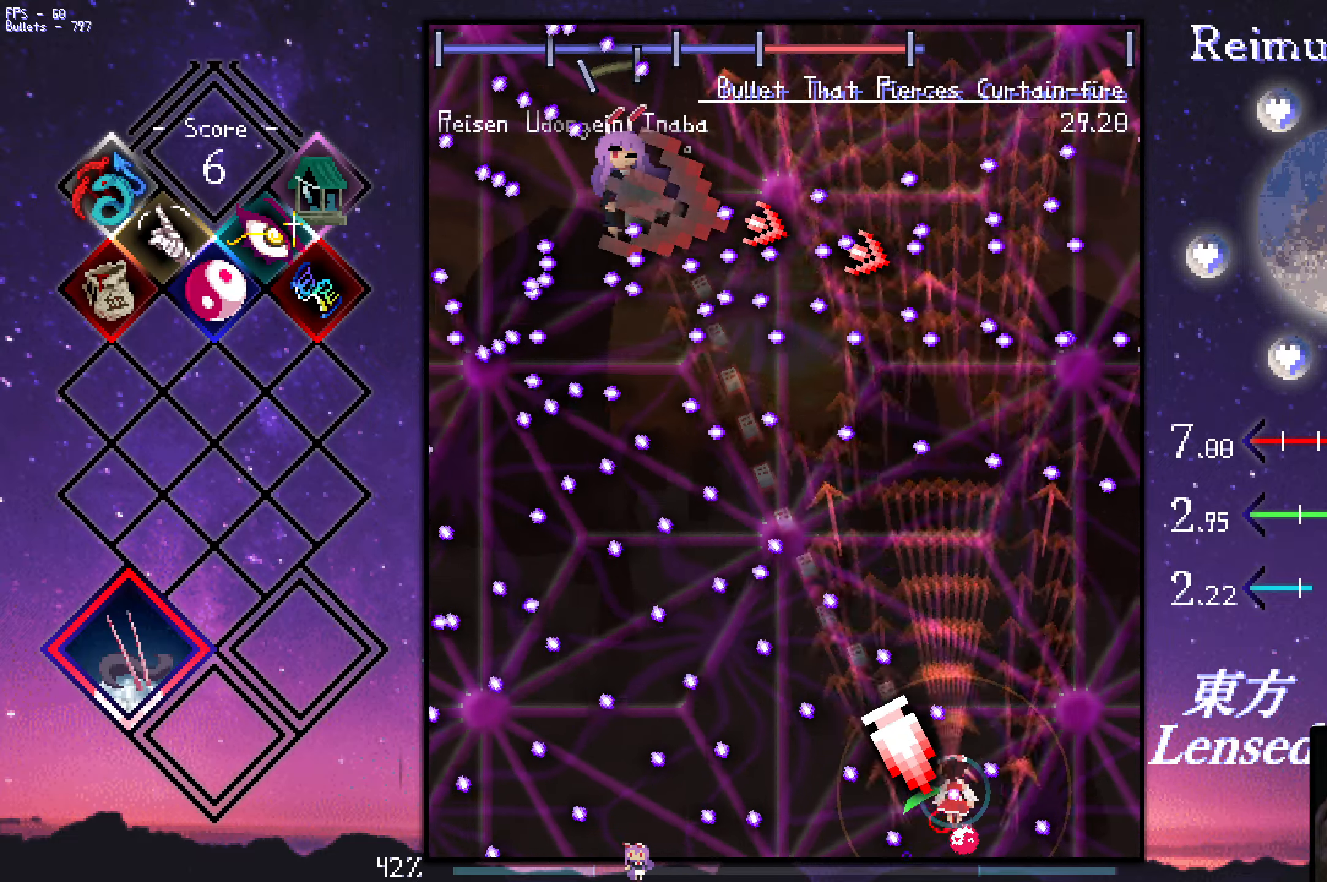
{"keys": ["left", "shift", "z"], "events": [[17, "down", "up"], [17, "right", "up"], [100, "down", "down"], [100, "right", "down"], [150, "down", "up"], [200, "right", "up"], [300, "left", "down"], [383, "left", "up"], [433, "left", "down"]]}
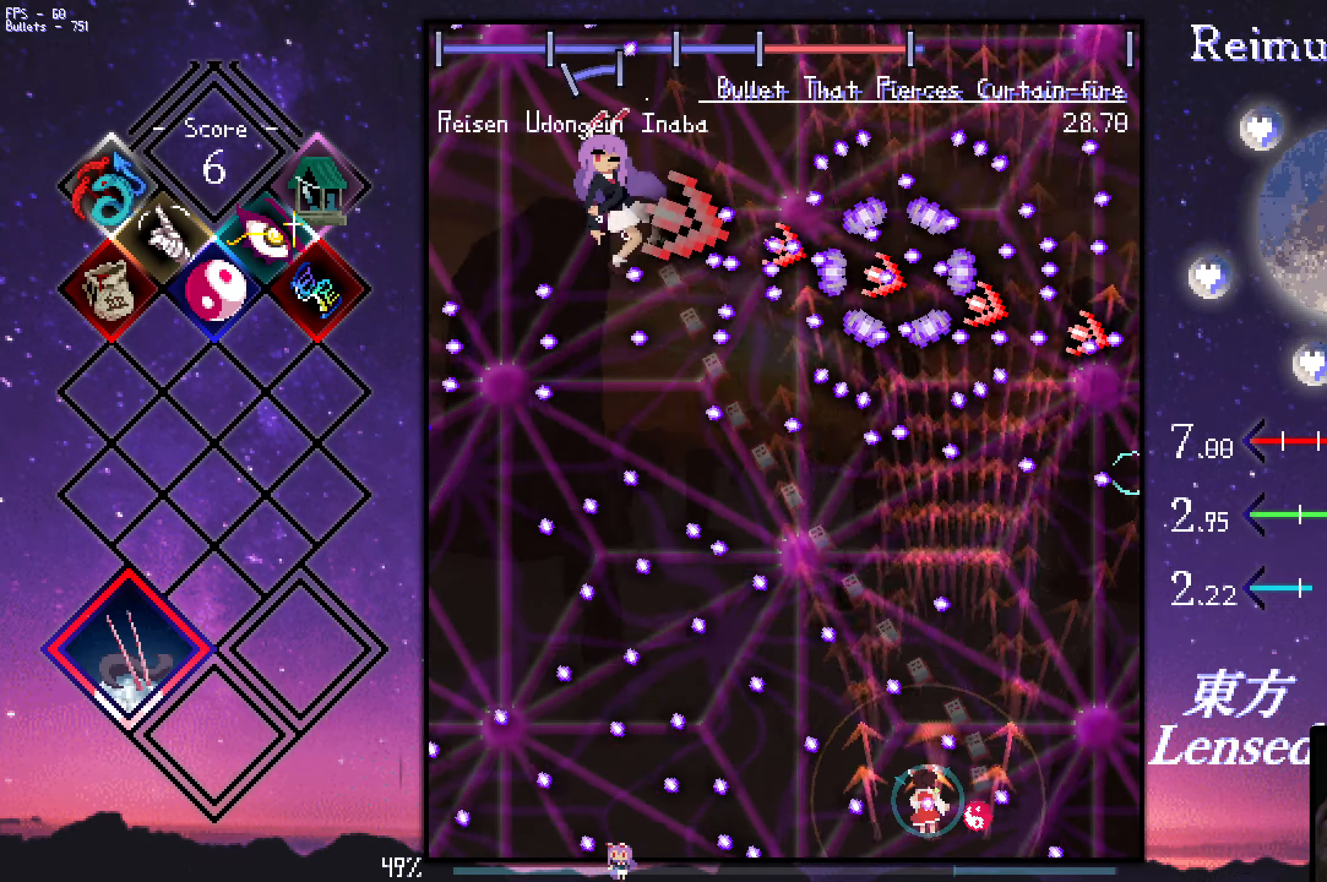
{"keys": ["shift", "z"], "events": [[33, "left", "up"], [83, "left", "down"], [183, "left", "up"], [233, "left", "down"], [317, "left", "up"], [417, "left", "down"], [467, "left", "up"]]}
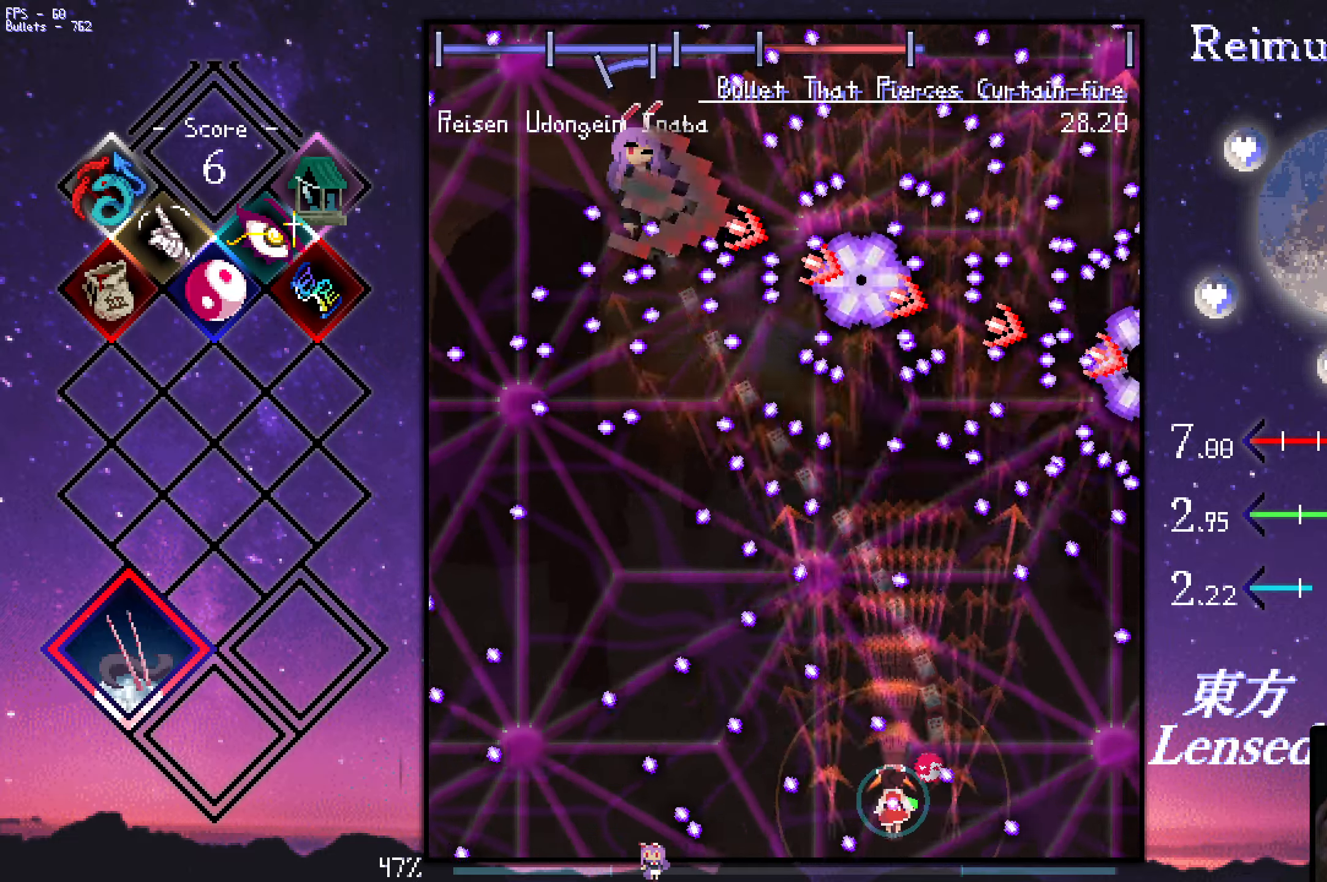
{"keys": ["left", "shift", "z"], "events": [[67, "left", "down"], [100, "left", "up"], [200, "left", "down"], [250, "left", "up"], [350, "left", "down"], [450, "left", "up"], [484, "left", "down"]]}
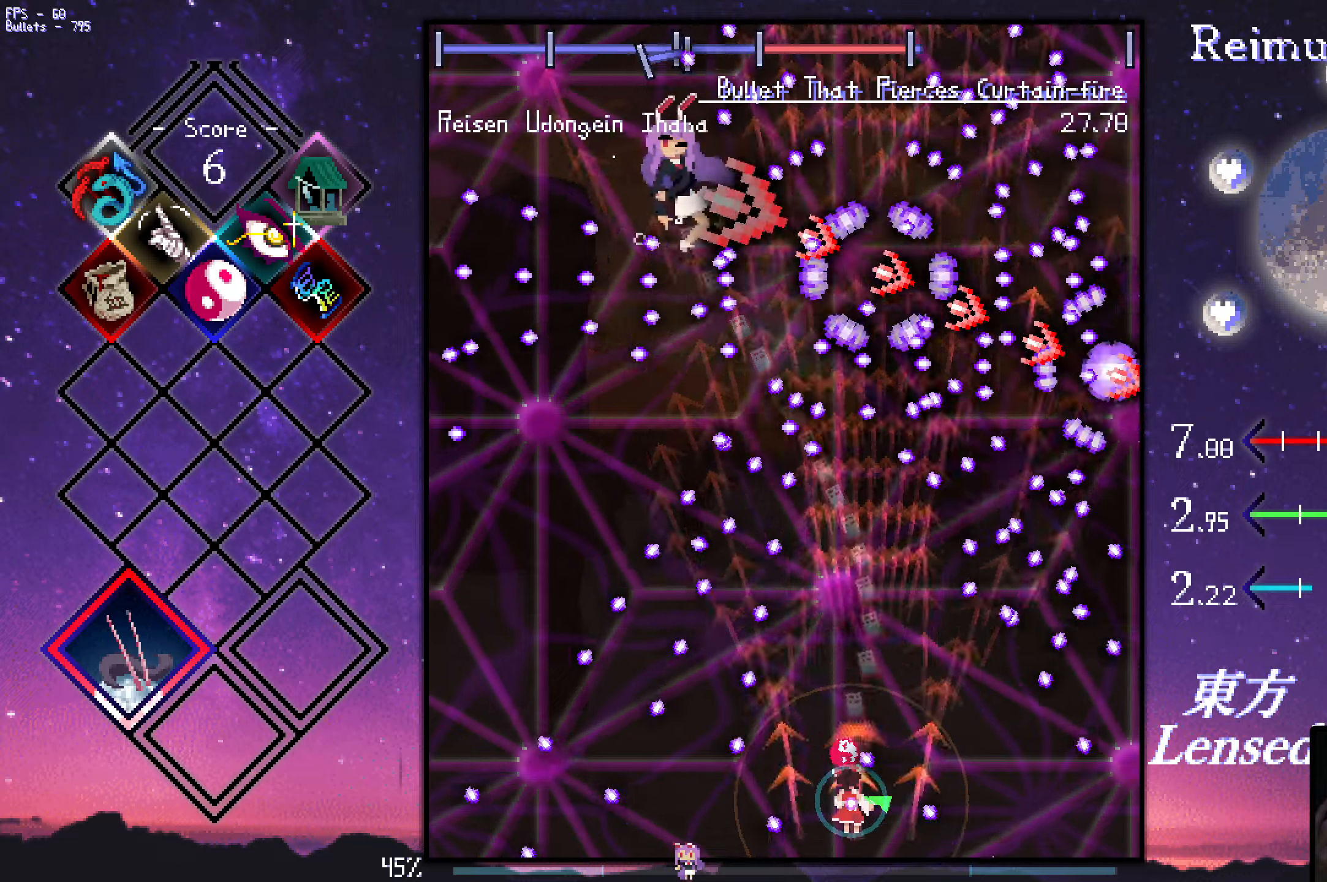
{"keys": ["down", "left", "shift", "z"], "events": [[34, "left", "up"], [367, "down", "down"], [417, "left", "down"]]}
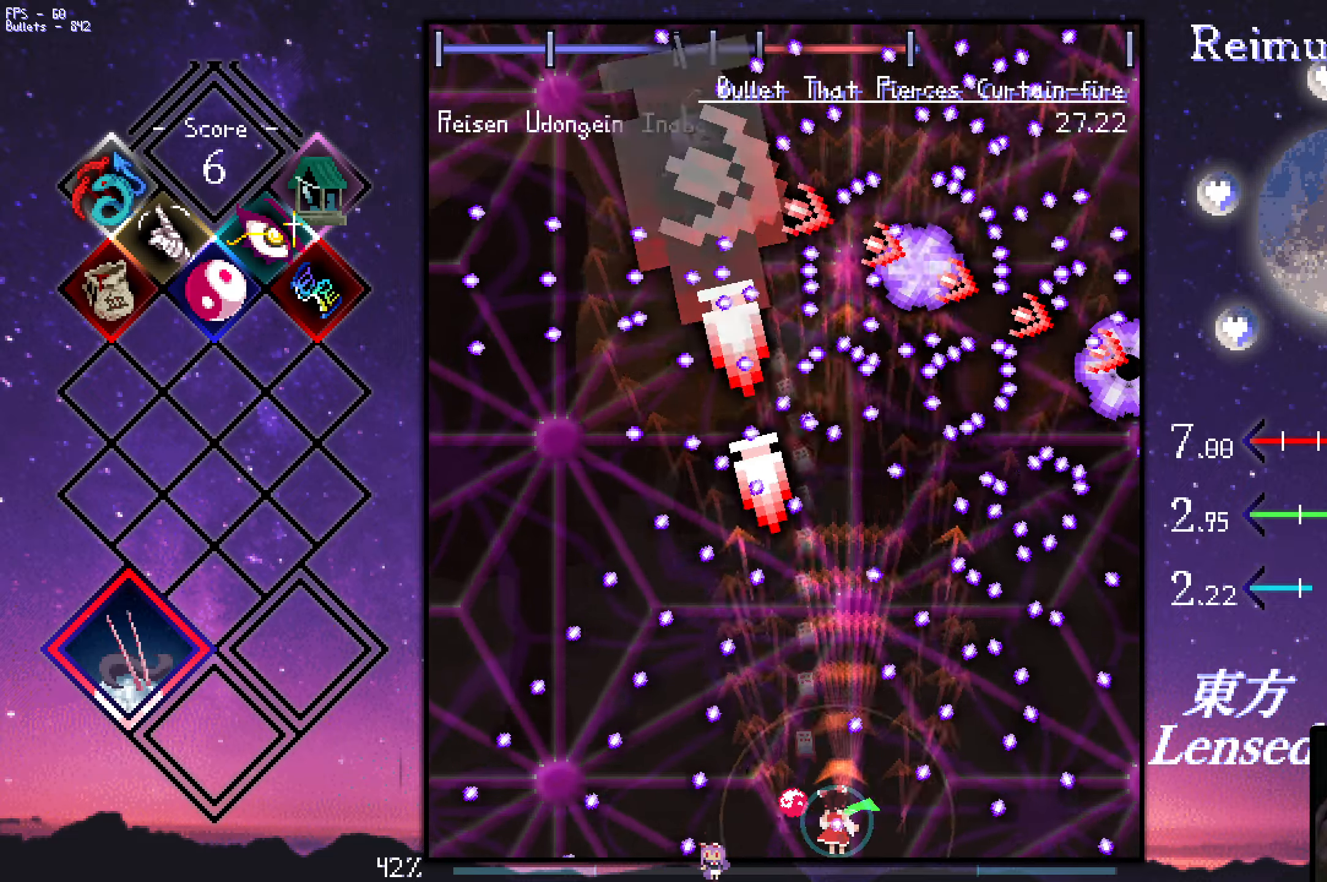
{"keys": ["left", "shift", "z"], "events": [[17, "down", "up"], [17, "shift", "up"], [167, "up", "down"], [200, "shift", "down"], [400, "left", "up"], [400, "up", "up"], [500, "left", "down"]]}
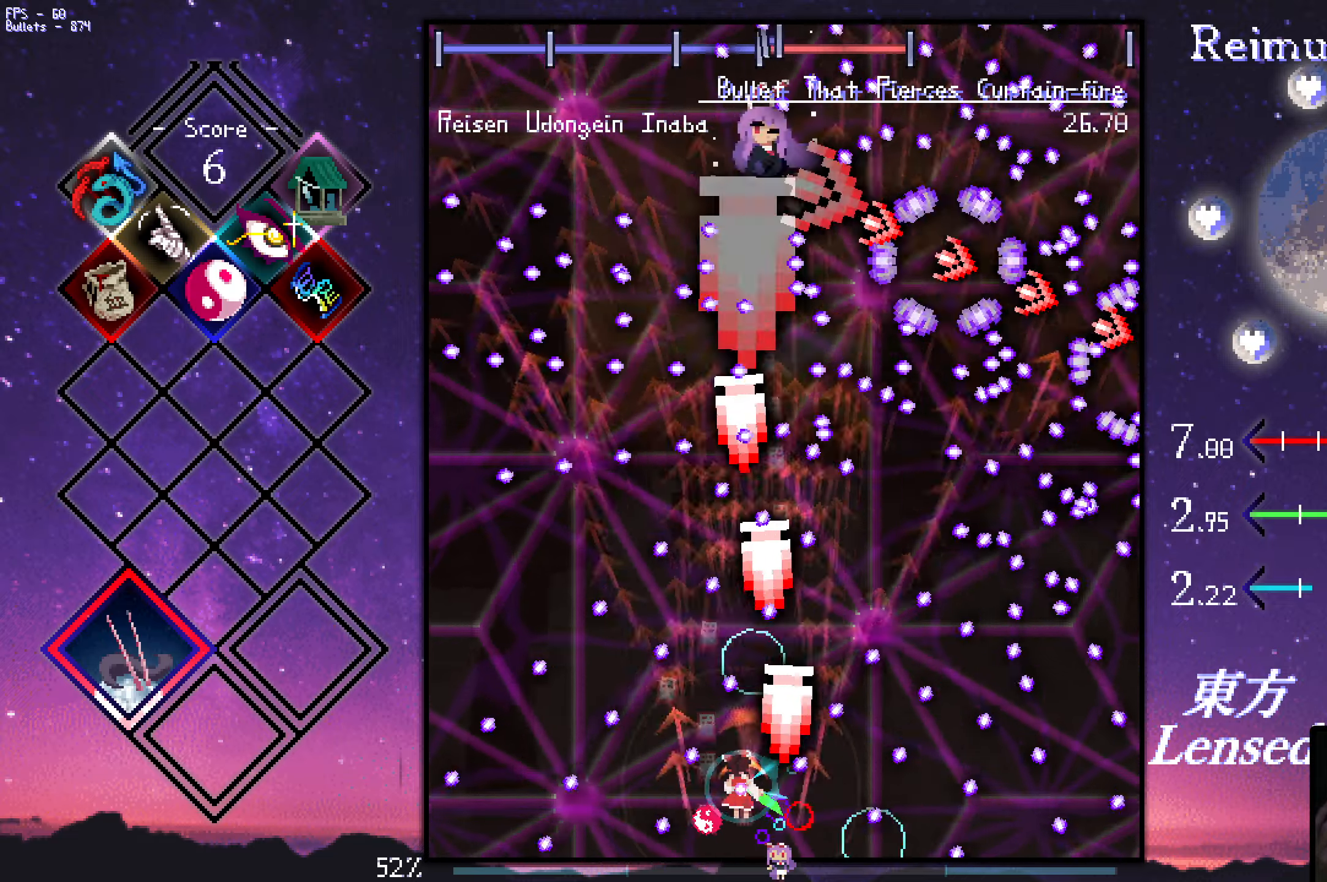
{"keys": ["left", "z"], "events": [[50, "left", "up"], [134, "left", "down"], [134, "up", "down"], [184, "left", "up"], [184, "up", "up"], [284, "down", "down"], [334, "left", "down"], [417, "down", "up"], [467, "shift", "up"]]}
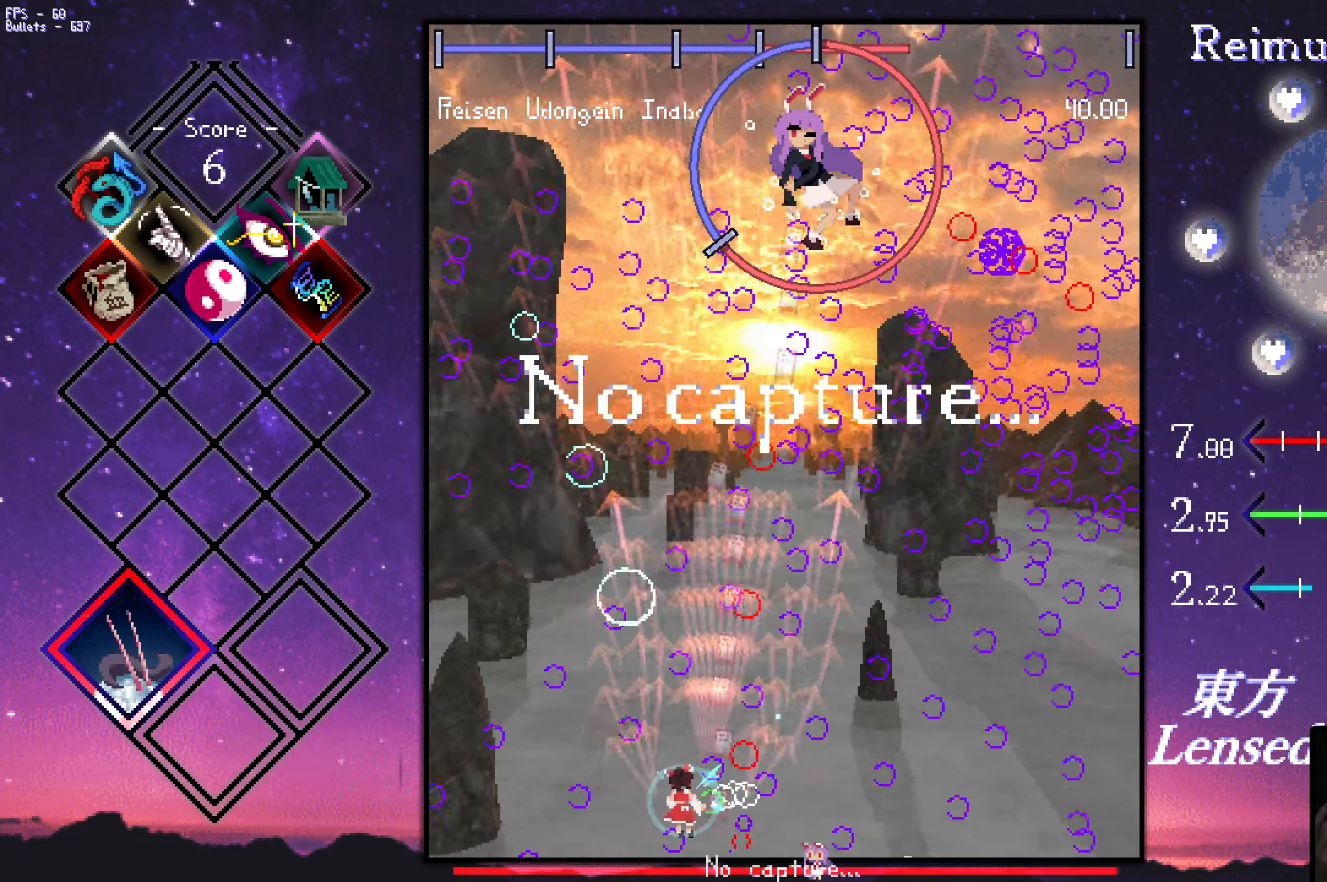
{"keys": ["right", "shift", "z"], "events": [[17, "z", "up"], [67, "shift", "down"], [67, "z", "down"], [117, "left", "up"], [217, "left", "down"], [217, "up", "down"], [300, "left", "up"], [300, "up", "up"], [400, "right", "down"], [400, "up", "down"], [500, "up", "up"]]}
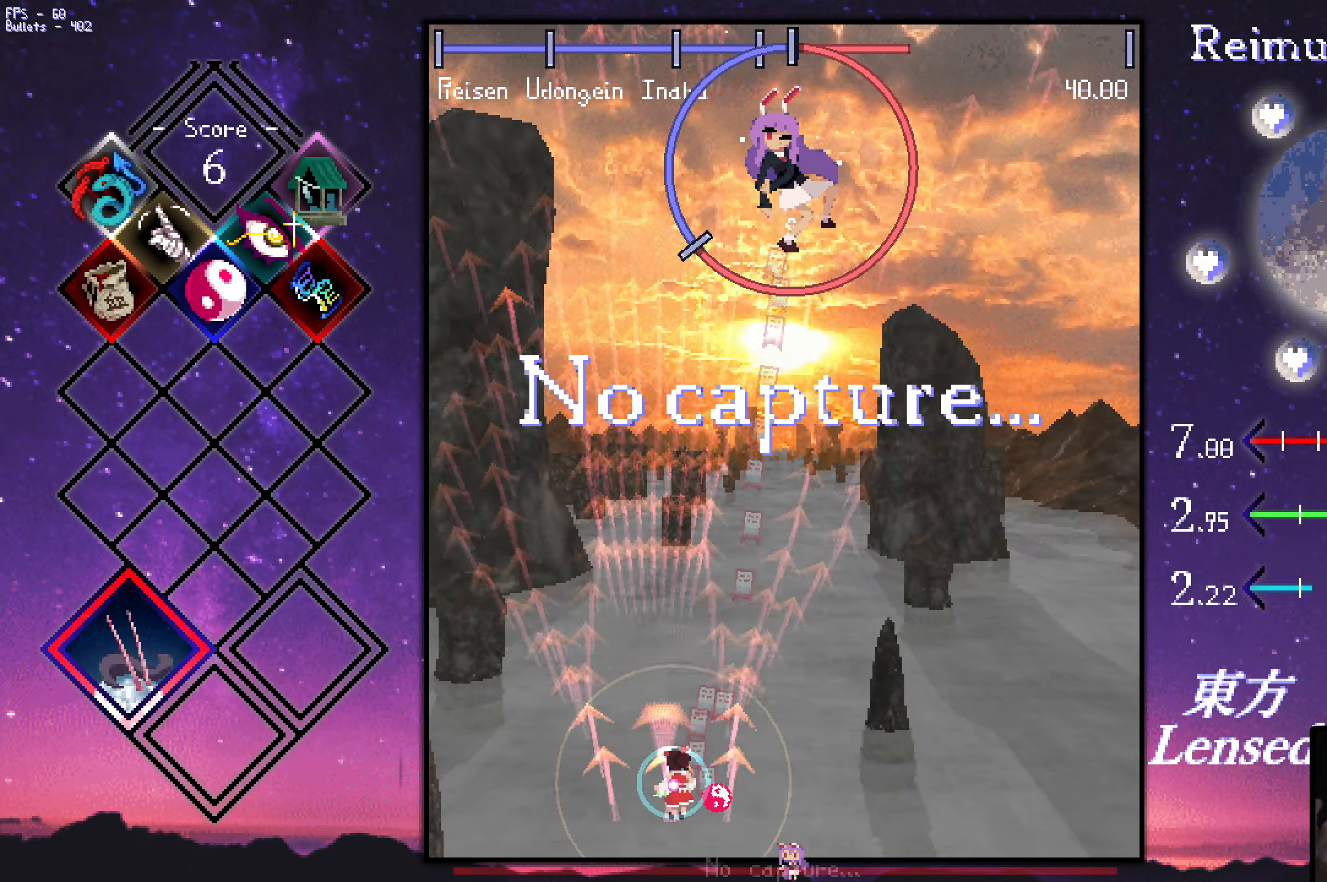
{"keys": ["right", "shift", "z"], "events": [[100, "up", "down"], [184, "up", "up"], [334, "up", "down"], [484, "up", "up"]]}
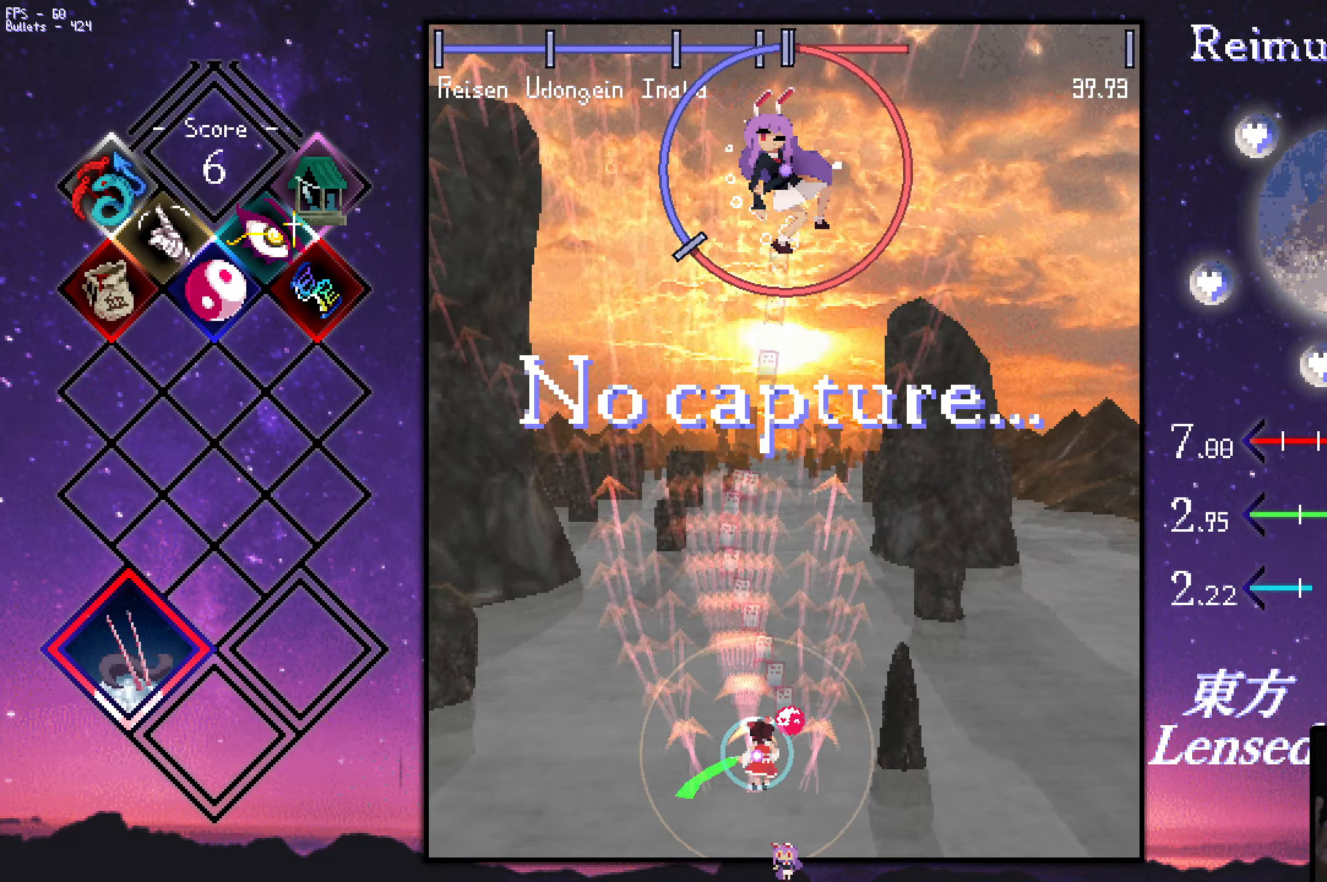
{"keys": ["shift", "z"], "events": [[67, "down", "down"], [117, "right", "up"], [267, "down", "up"]]}
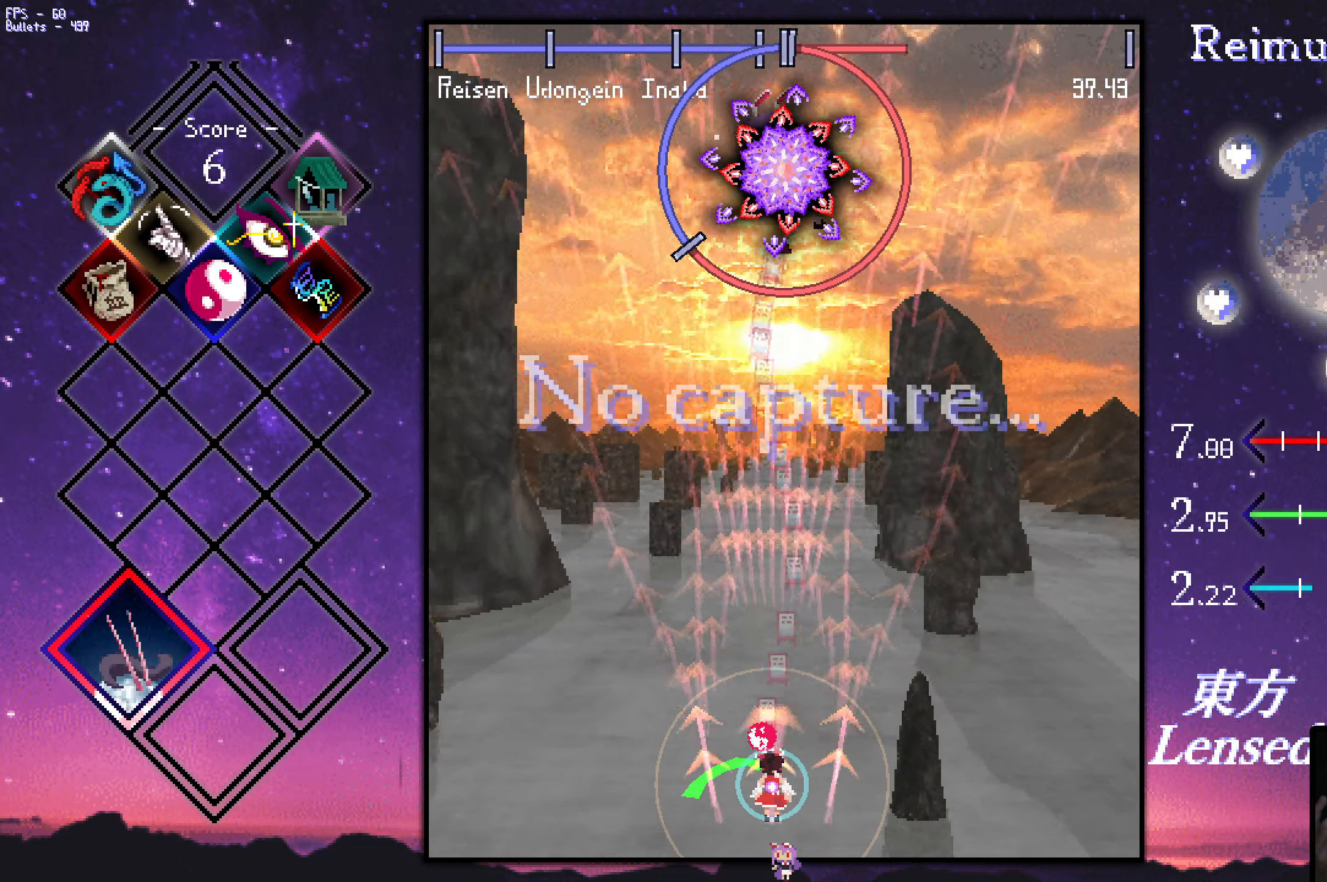
{"keys": ["shift", "z"], "events": []}
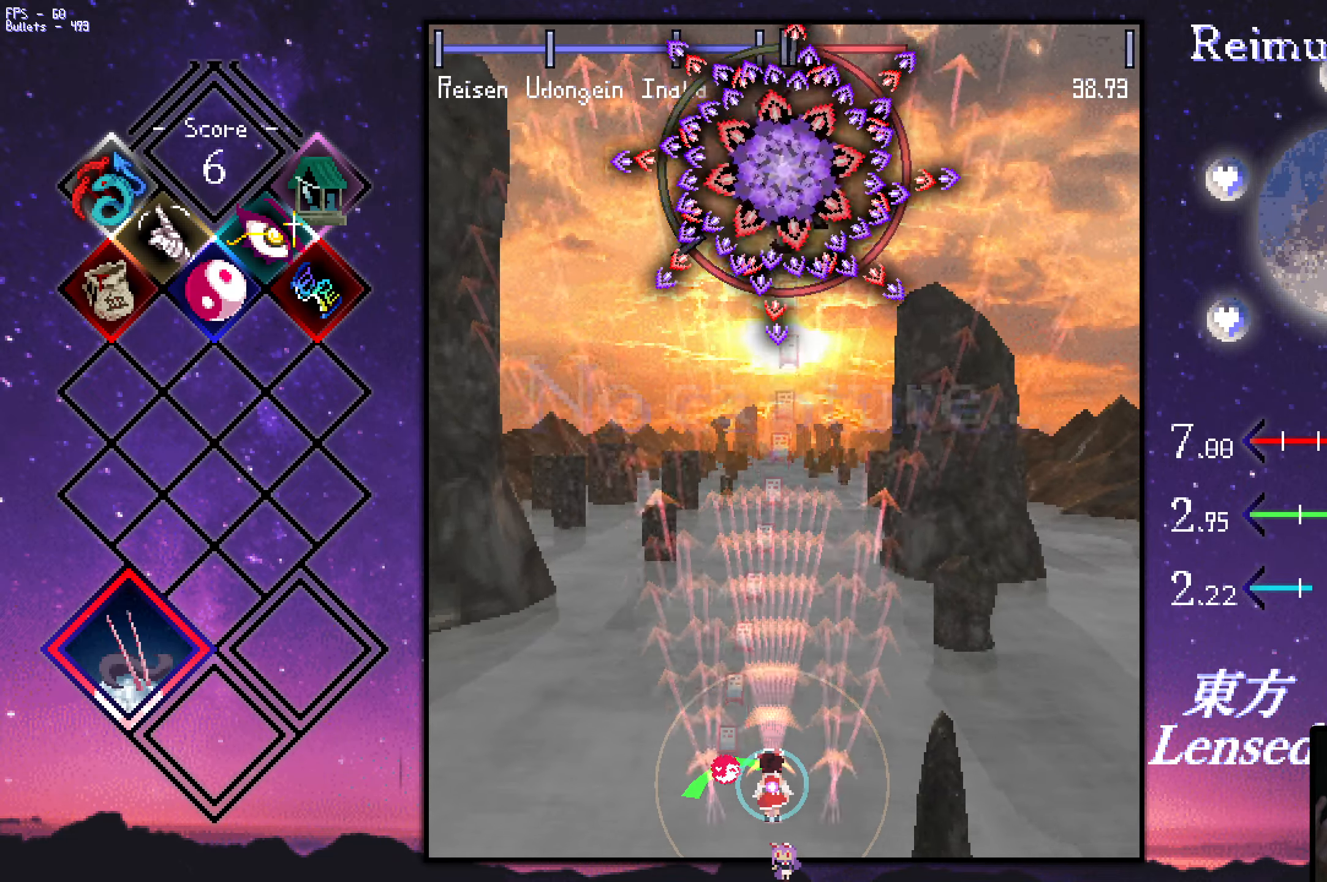
{"keys": ["shift", "z"], "events": []}
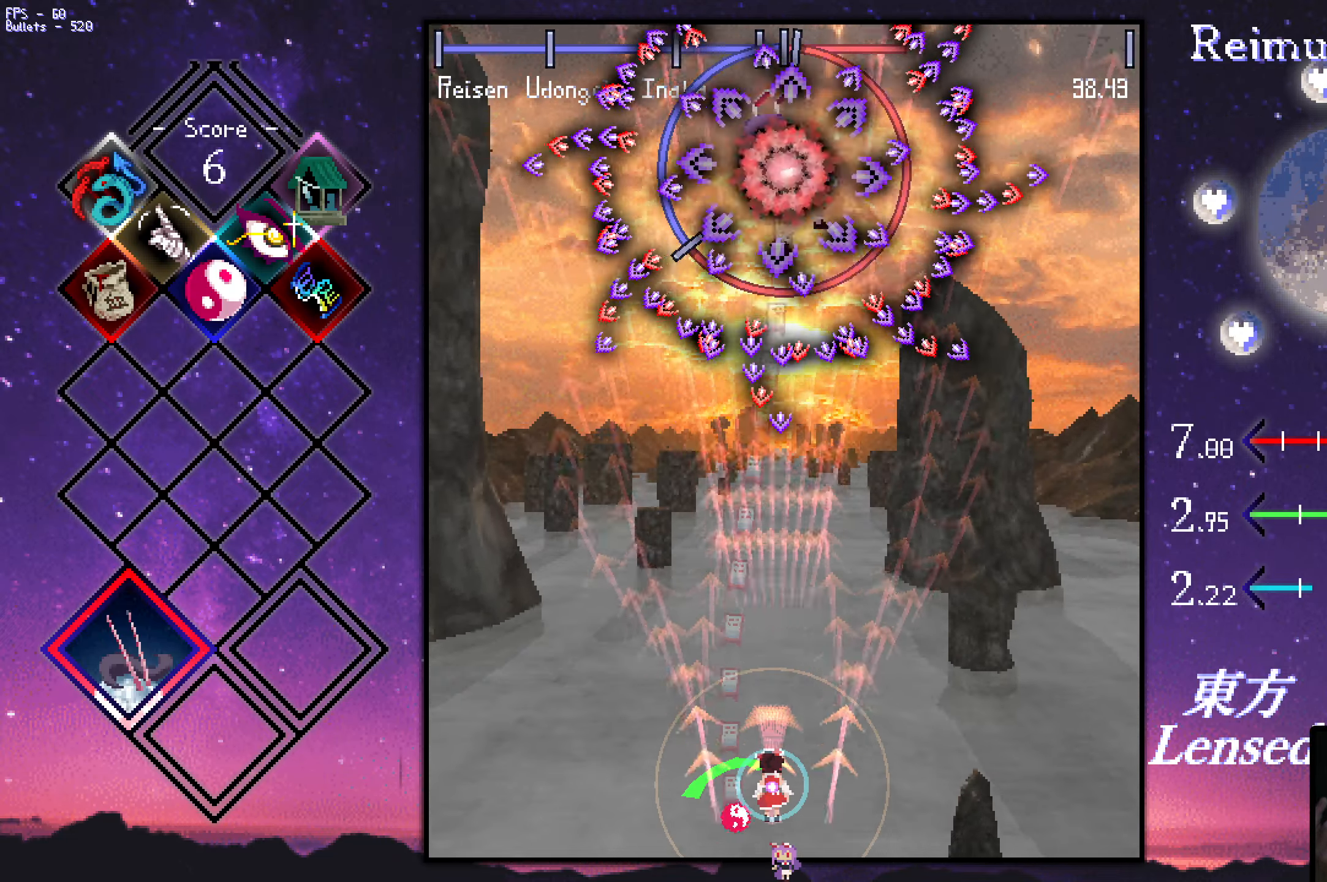
{"keys": ["shift", "z"], "events": []}
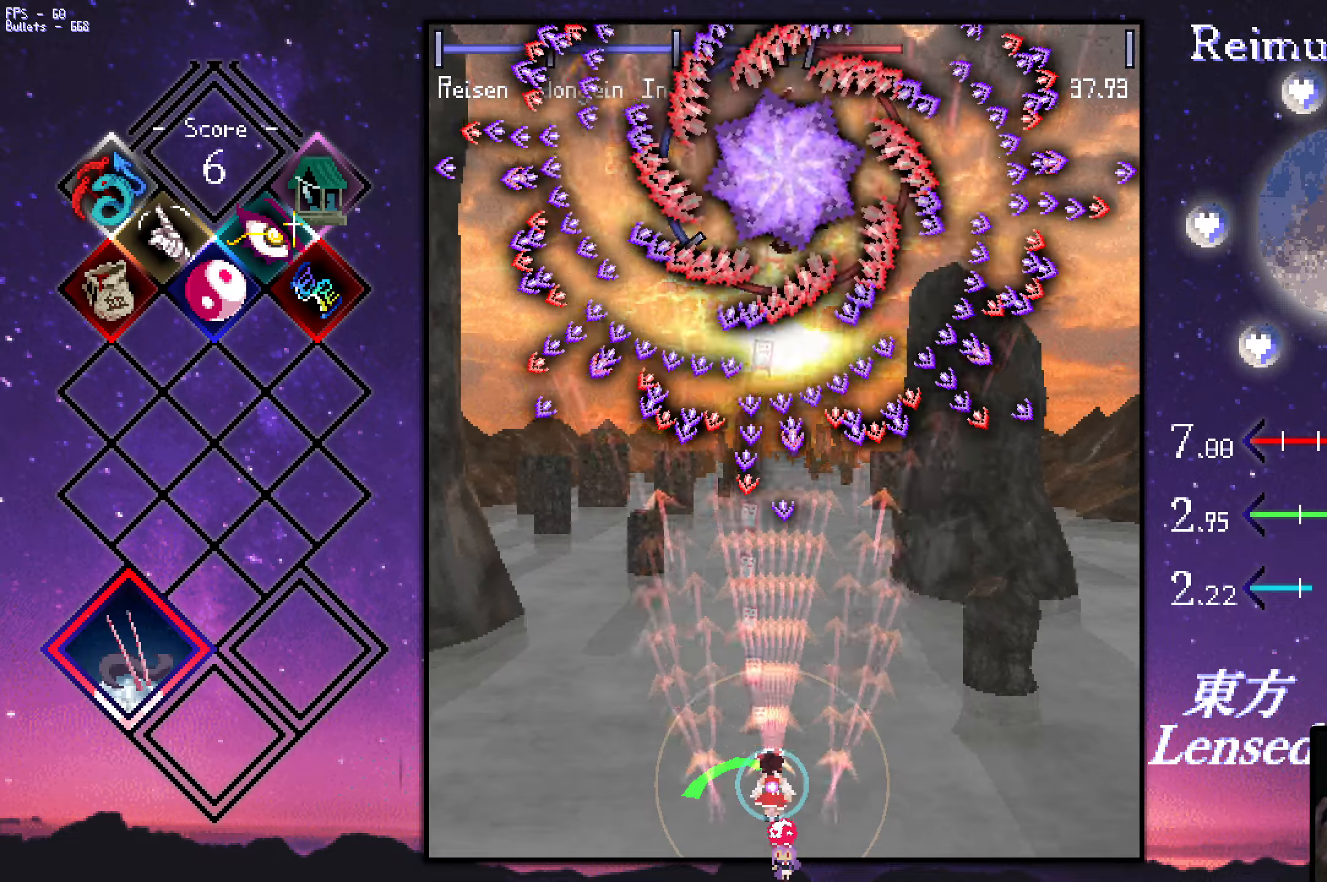
{"keys": ["shift", "z"], "events": []}
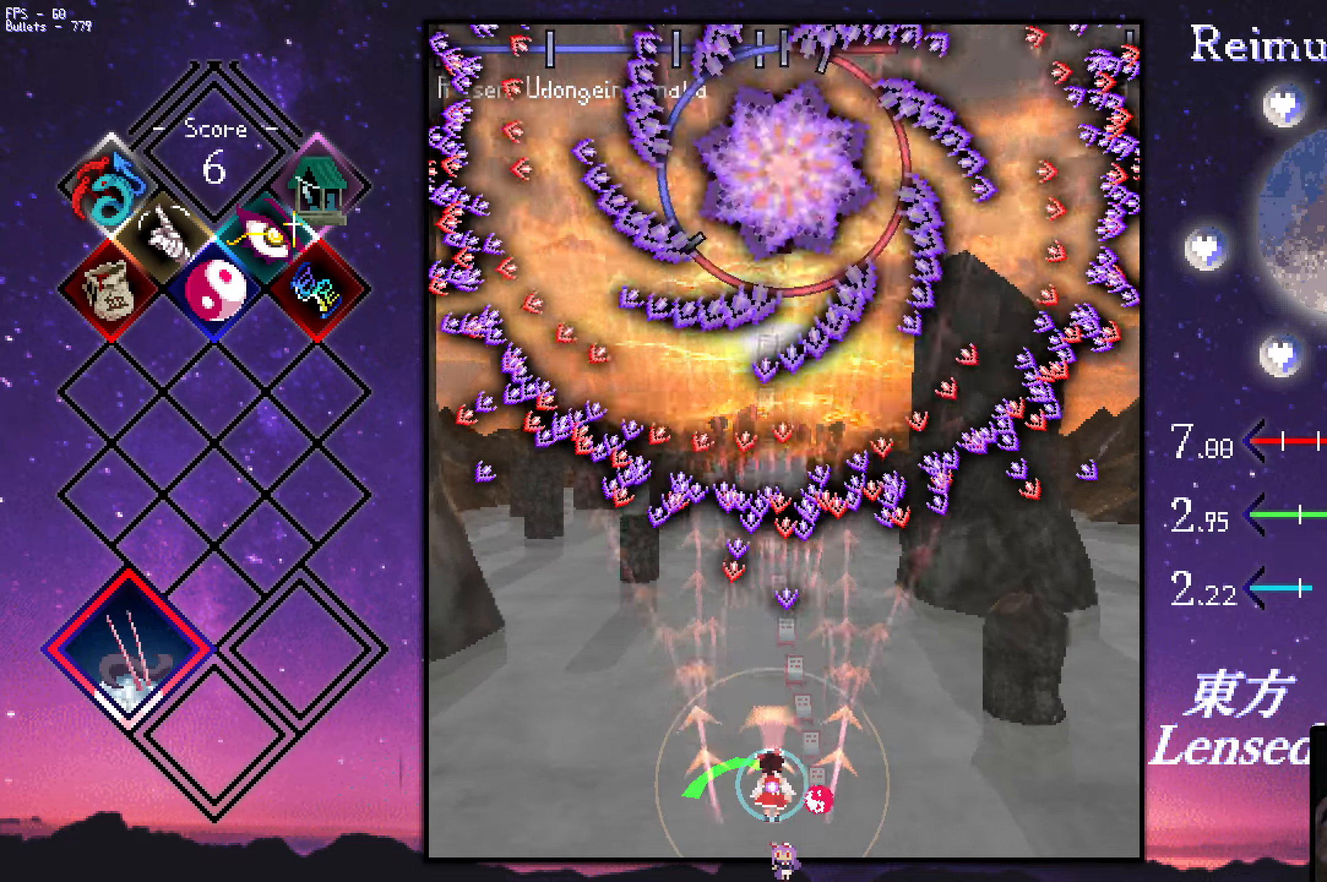
{"keys": ["down", "shift", "z"], "events": [[100, "down", "down"], [150, "down", "up"], [200, "down", "down"], [250, "down", "up"], [333, "down", "down"], [383, "down", "up"], [483, "down", "down"]]}
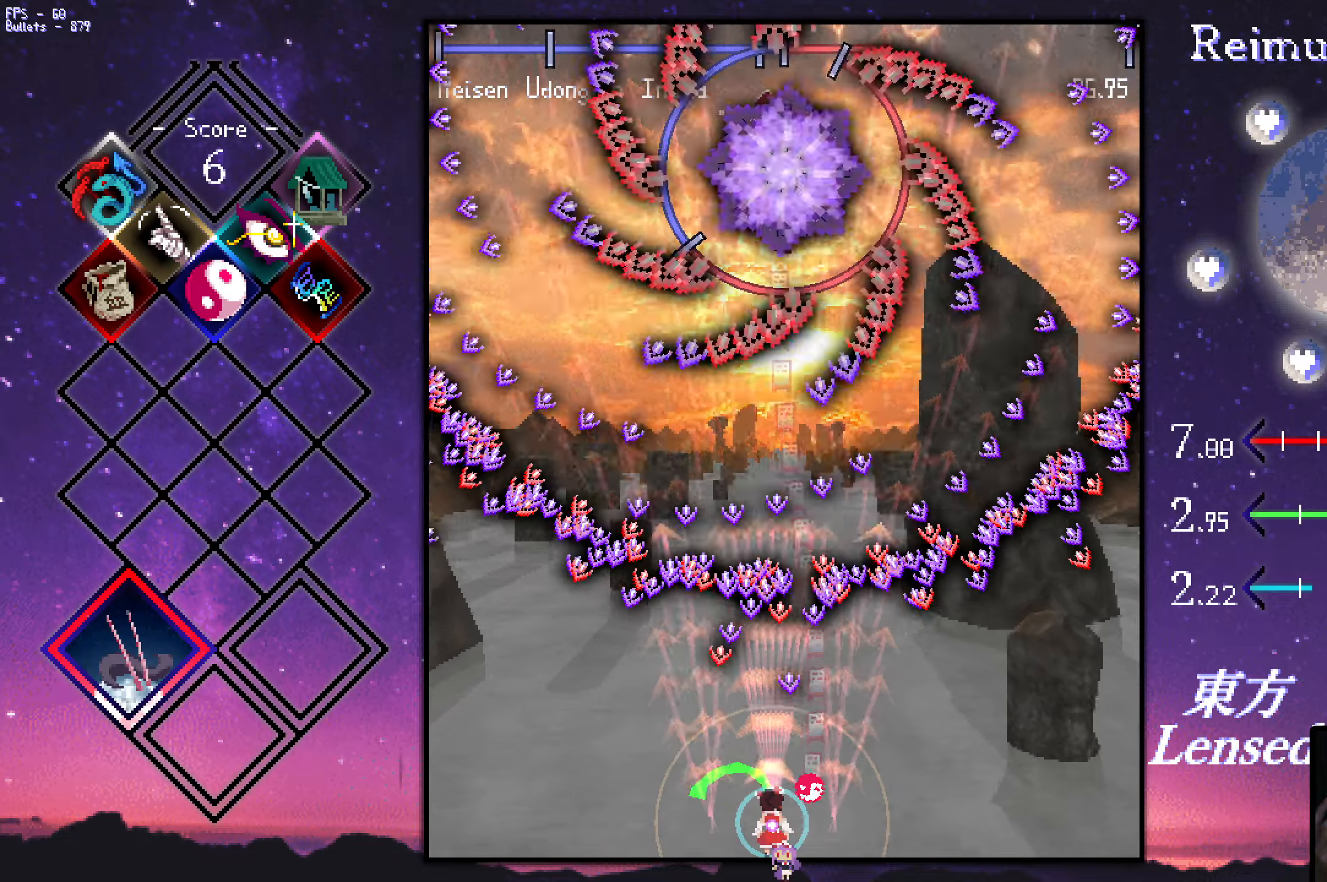
{"keys": ["shift", "z"], "events": [[33, "down", "up"], [83, "down", "down"], [83, "right", "down"], [133, "down", "up"], [133, "right", "up"]]}
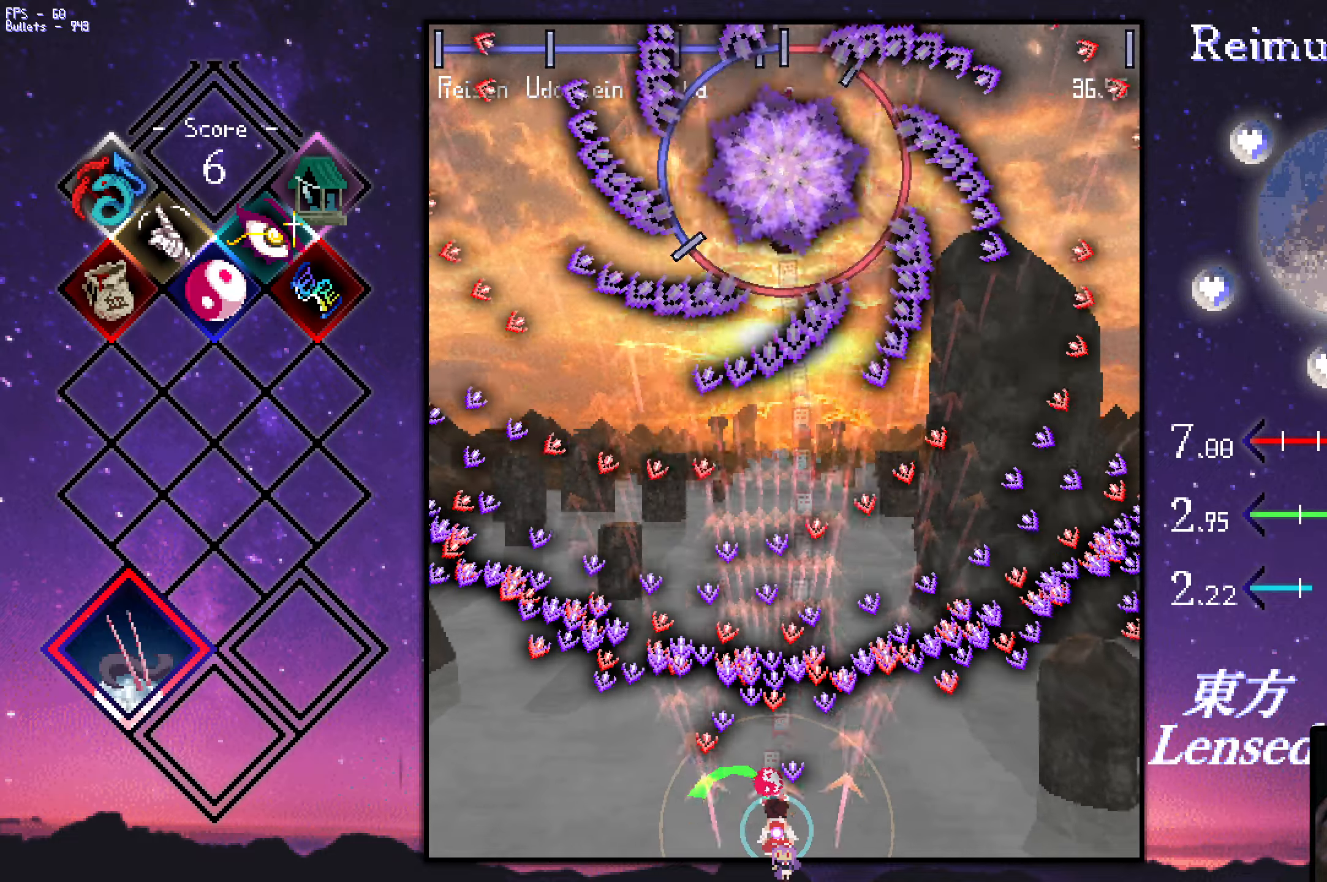
{"keys": ["down", "right", "shift", "z"], "events": [[100, "left", "down"], [150, "up", "down"], [250, "left", "up"], [250, "right", "down"], [350, "up", "up"], [483, "down", "down"]]}
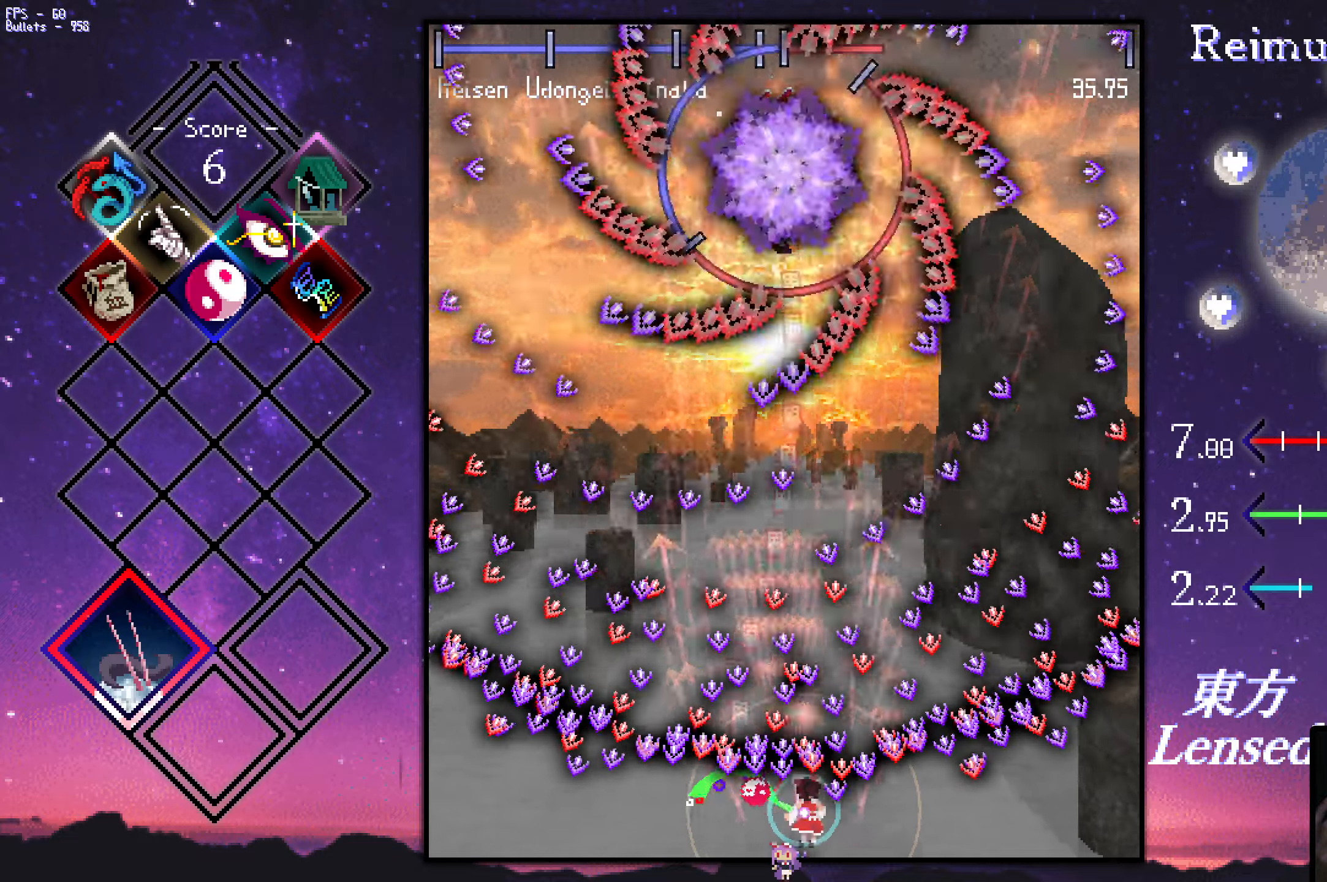
{"keys": ["right", "shift", "z"], "events": [[133, "right", "up"], [283, "down", "up"], [366, "up", "down"], [416, "right", "down"], [466, "up", "up"]]}
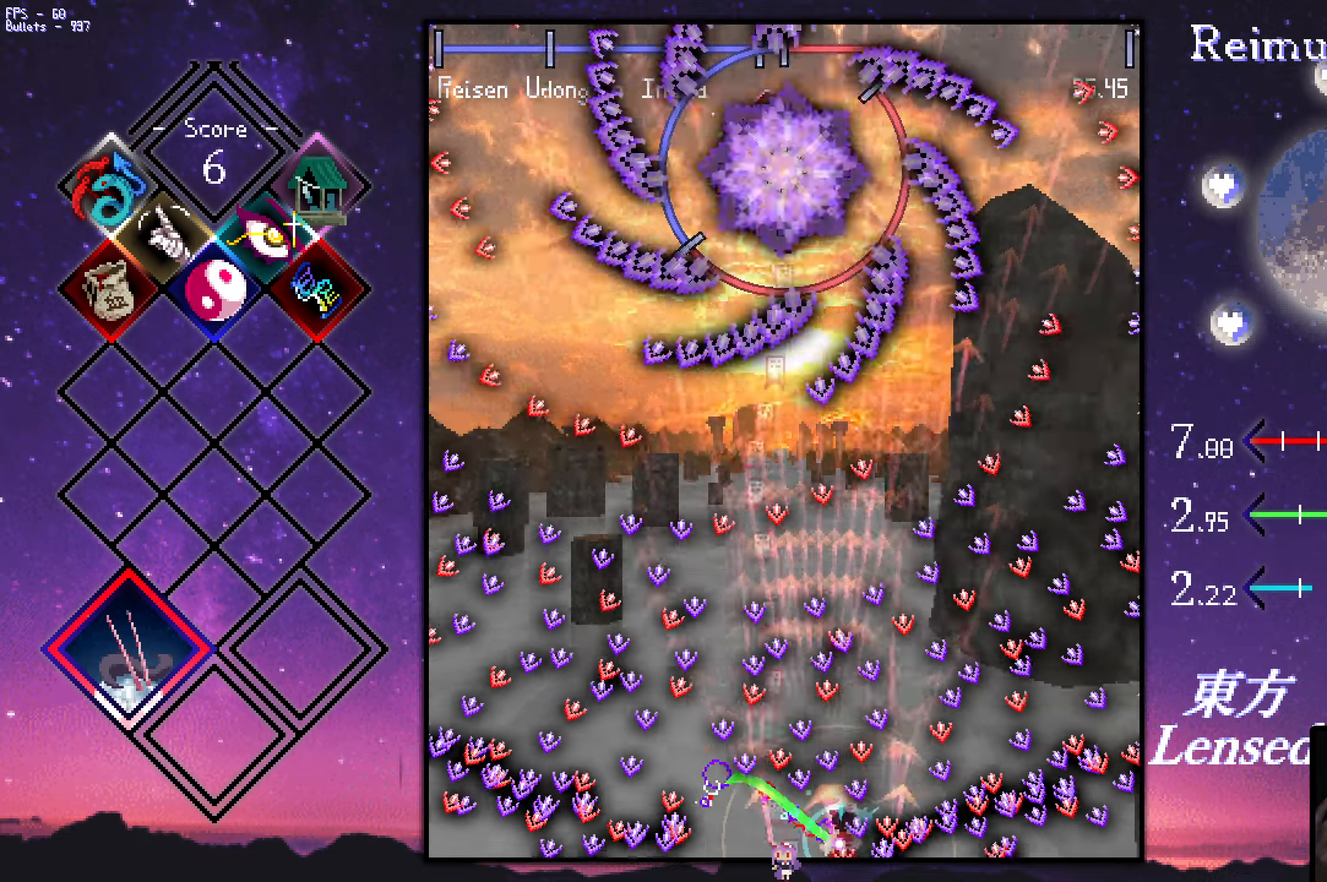
{"keys": ["left", "shift", "z"], "events": [[16, "right", "up"], [450, "left", "down"]]}
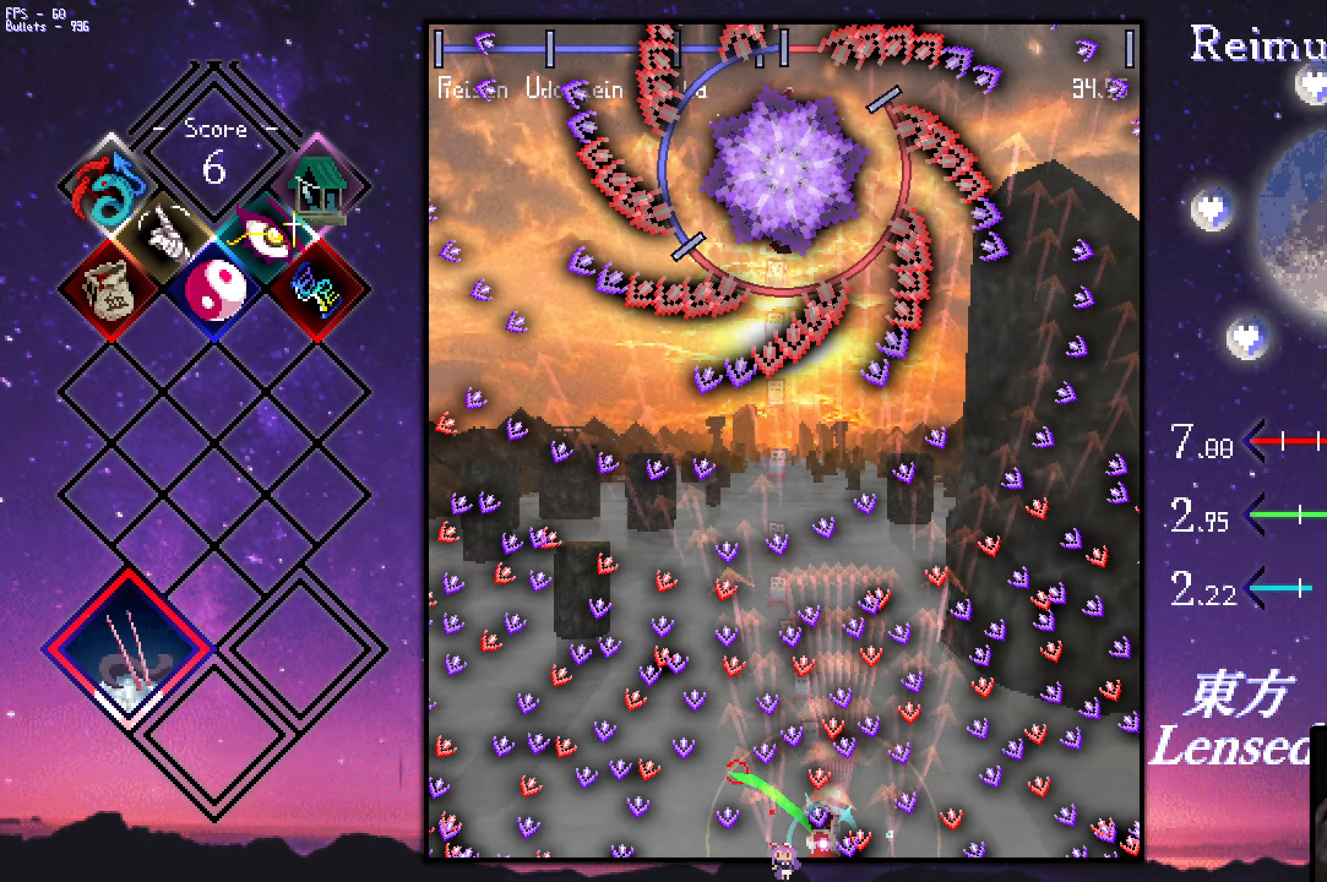
{"keys": ["shift", "up", "z"], "events": [[33, "down", "down"], [133, "down", "up"], [466, "left", "up"], [466, "up", "down"]]}
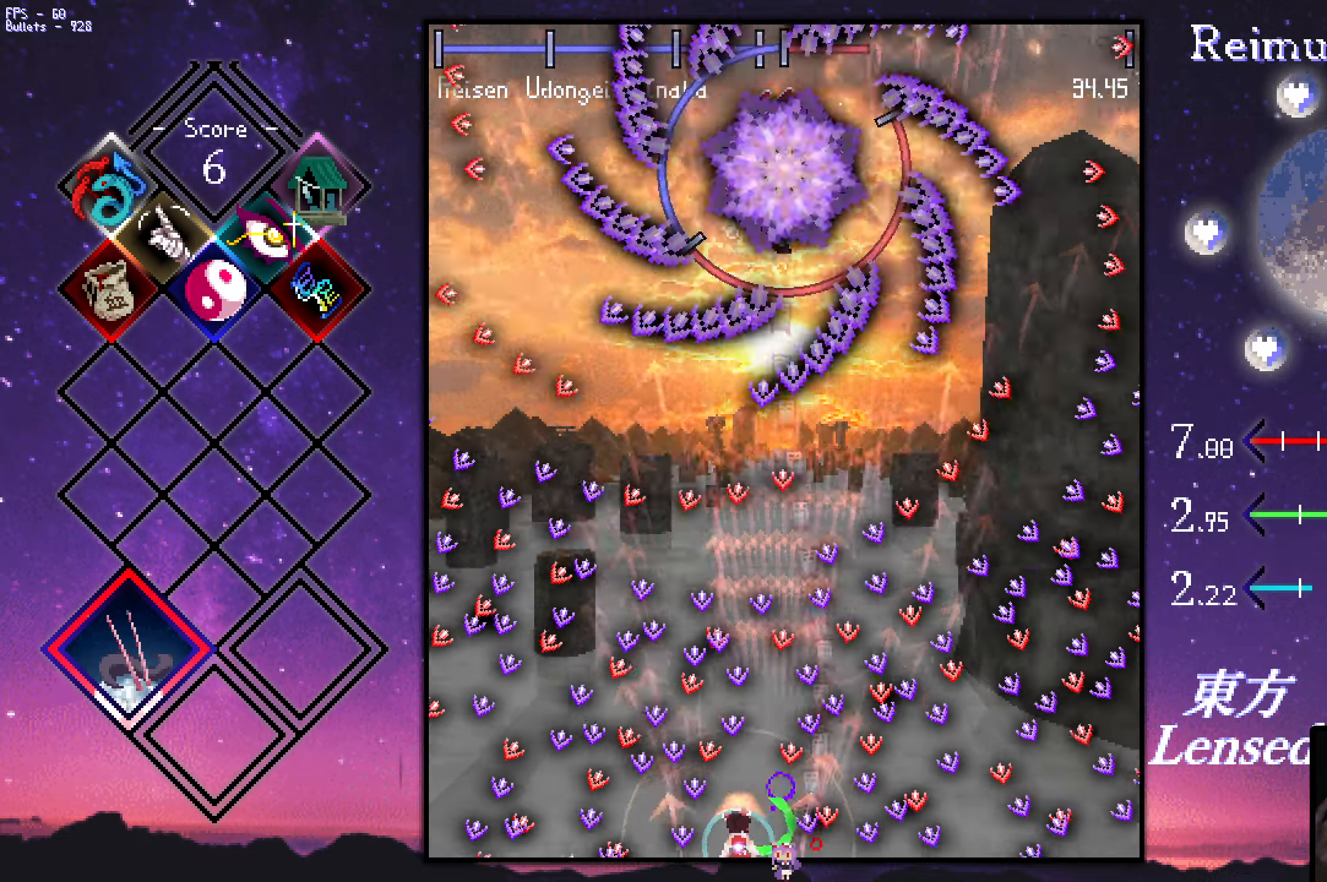
{"keys": ["right", "shift", "up", "z"], "events": [[116, "right", "down"], [267, "right", "up"], [300, "right", "down"]]}
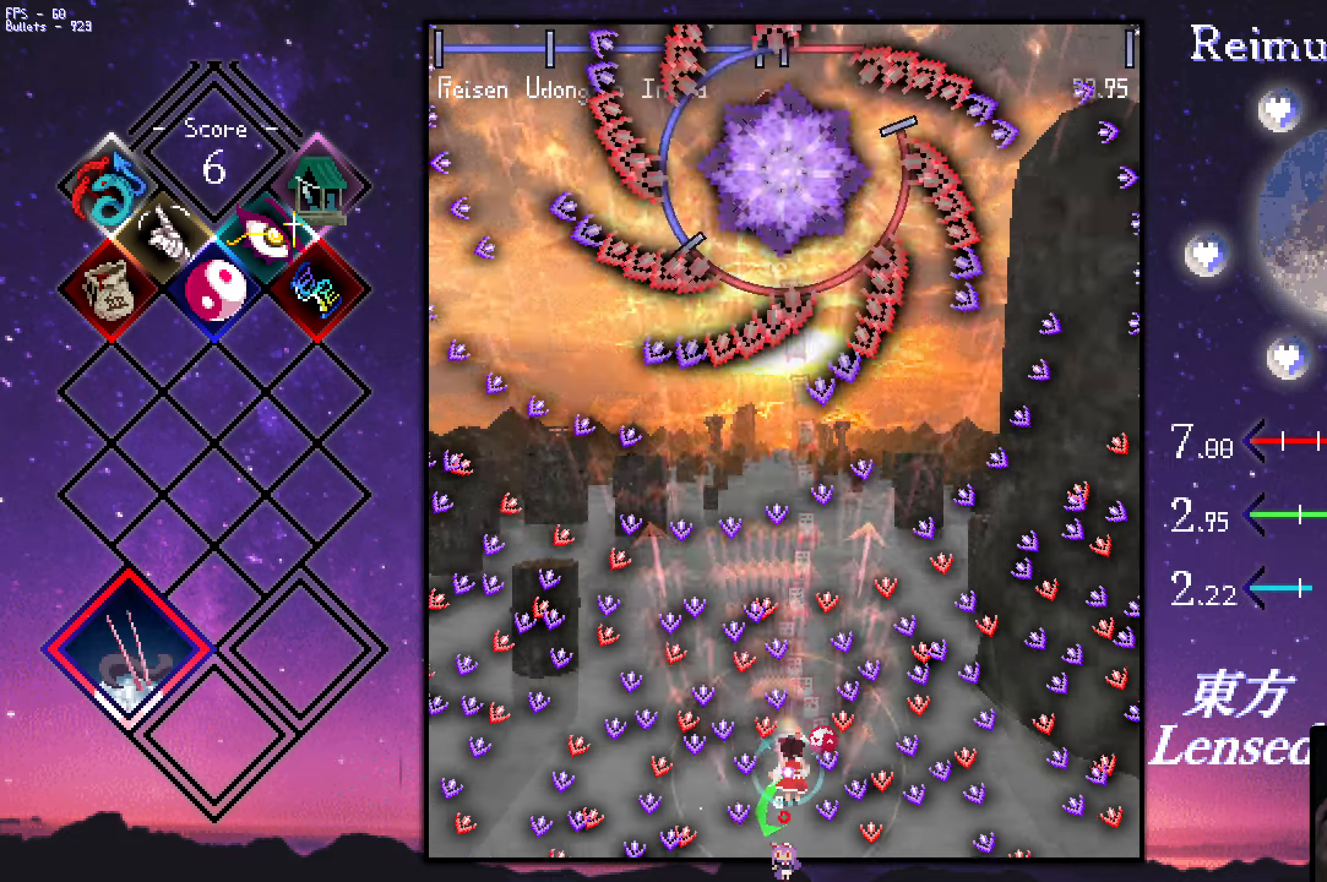
{"keys": ["shift", "z"], "events": [[50, "right", "up"], [83, "up", "up"], [133, "right", "down"], [233, "right", "up"], [333, "right", "down"], [417, "right", "up"]]}
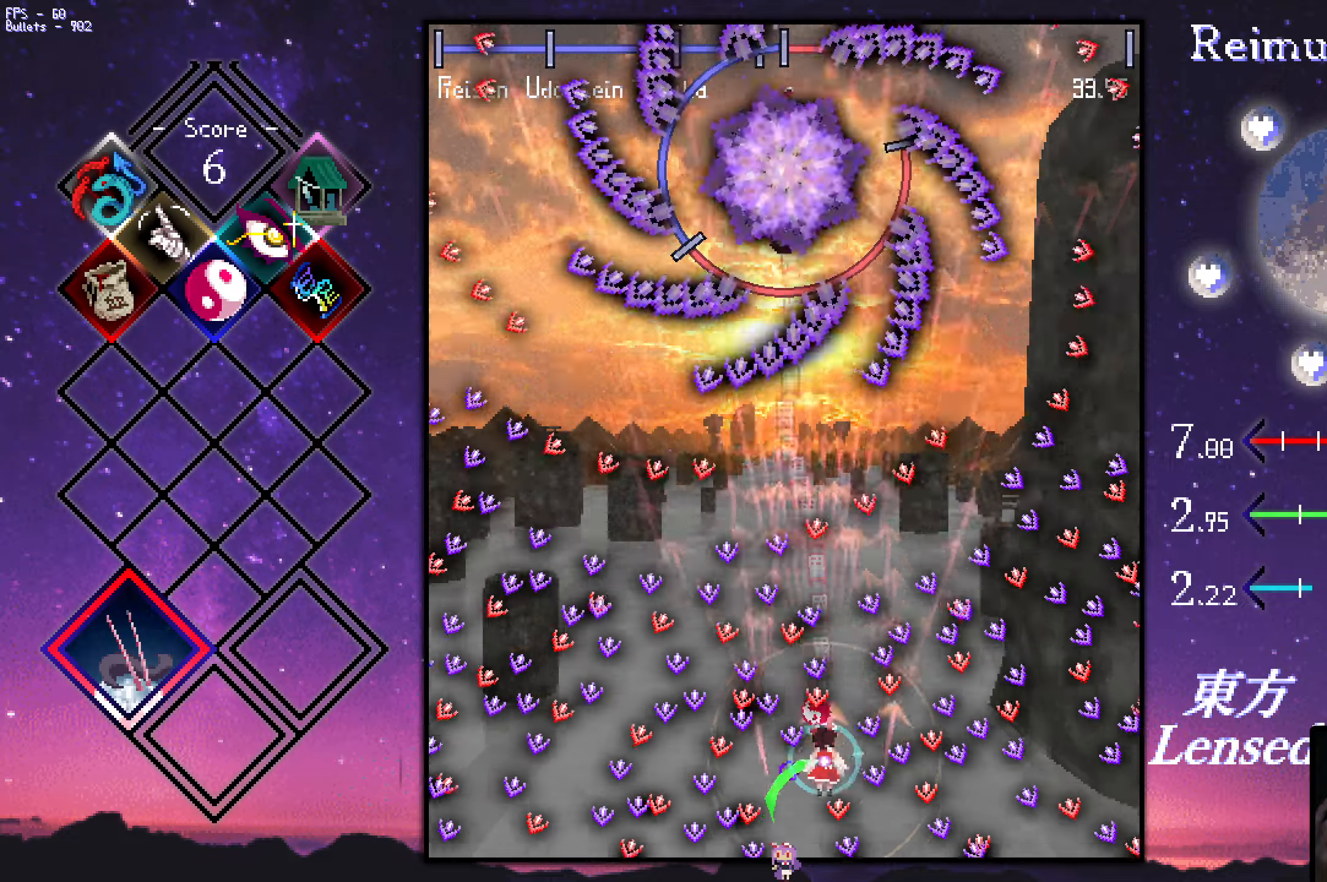
{"keys": ["left", "shift", "up", "z"], "events": [[67, "down", "down"], [67, "right", "down"], [167, "down", "up"], [167, "right", "up"], [217, "down", "down"], [300, "down", "up"], [400, "left", "down"], [450, "up", "down"]]}
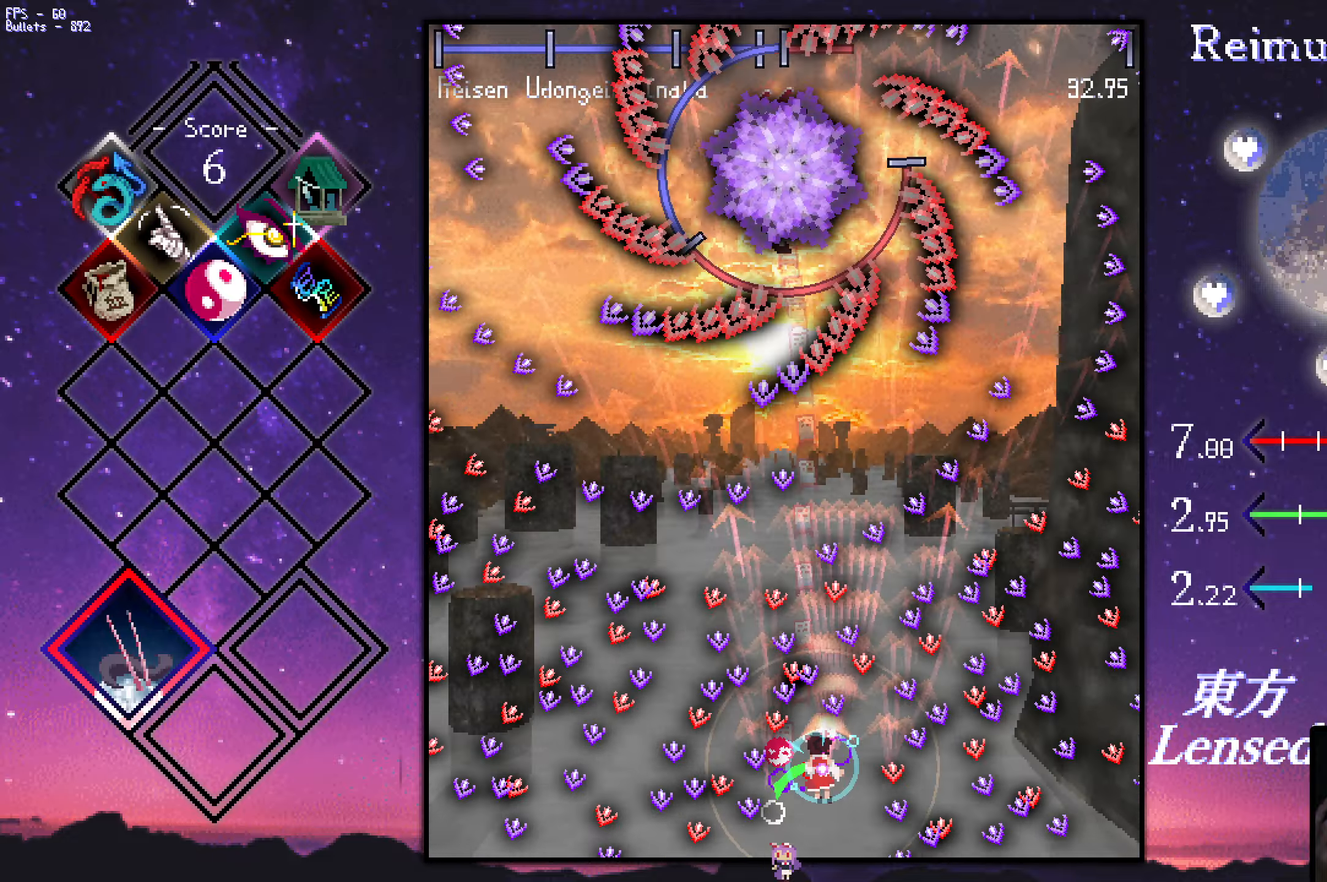
{"keys": ["down", "left", "shift", "z"], "events": [[50, "up", "up"], [83, "left", "up"], [233, "down", "down"], [283, "down", "up"], [333, "down", "down"], [467, "left", "down"]]}
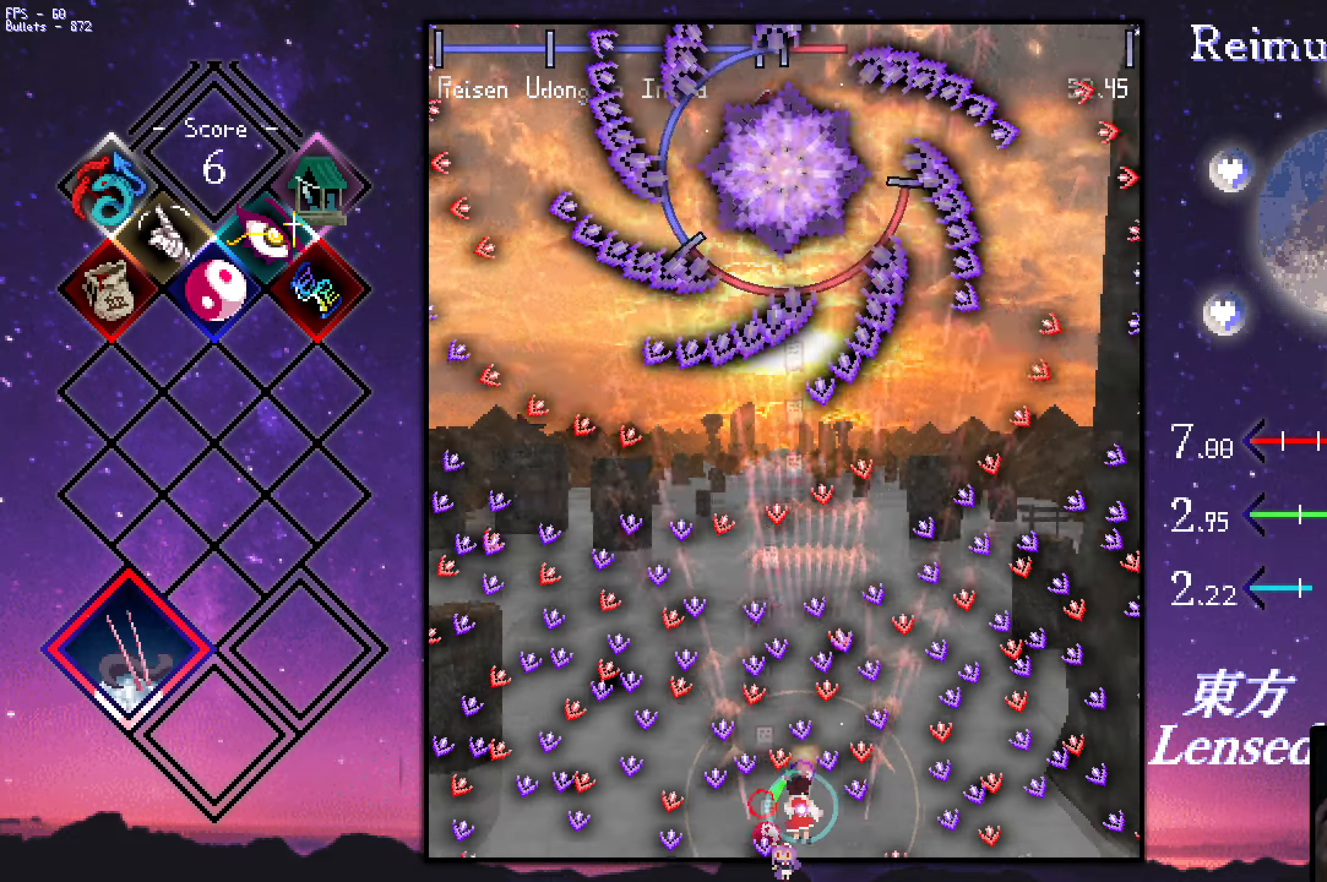
{"keys": ["shift", "z"], "events": [[67, "left", "up"], [167, "down", "up"], [317, "up", "down"], [450, "up", "up"]]}
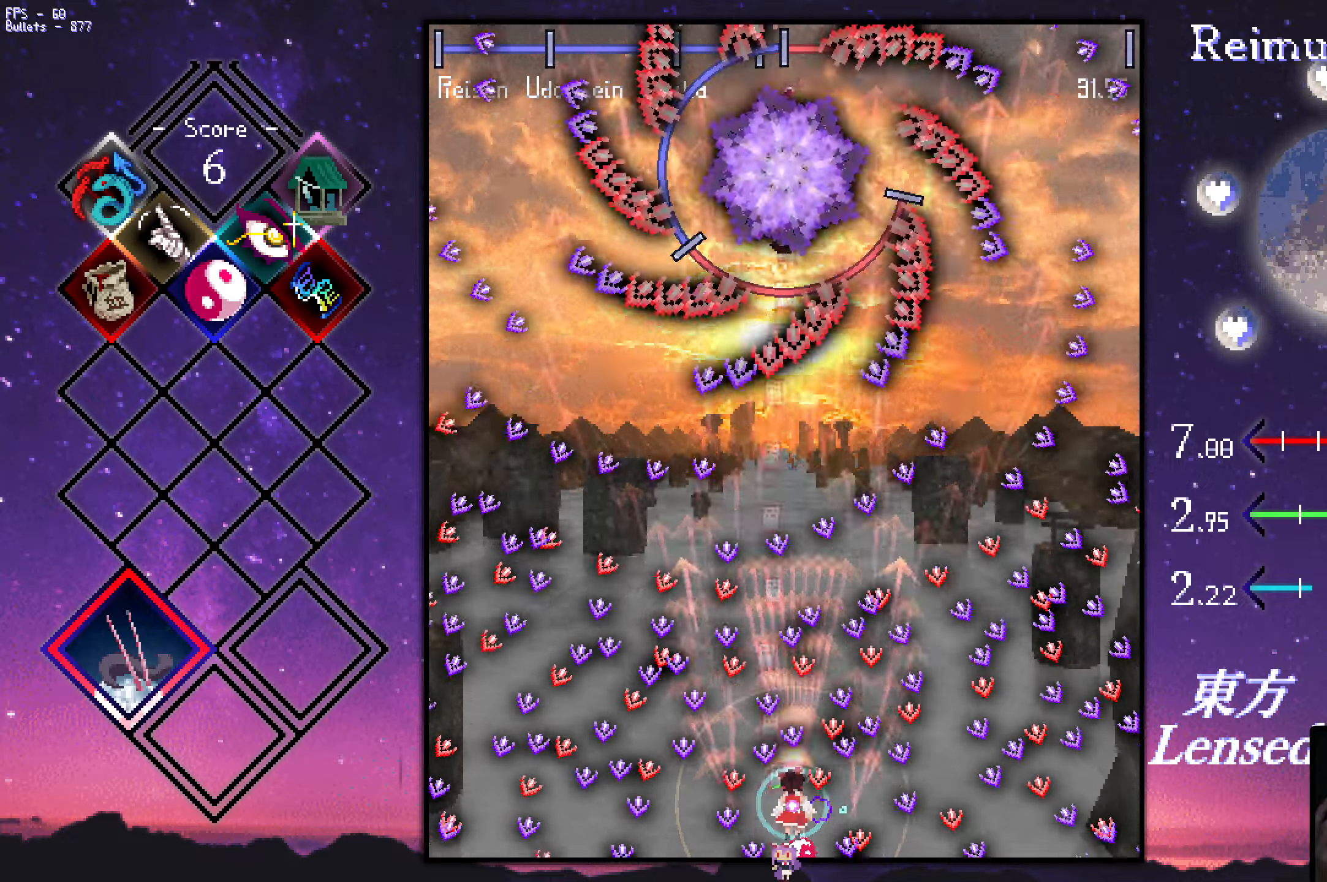
{"keys": ["right", "shift", "up", "z"], "events": [[50, "down", "down"], [50, "left", "down"], [283, "down", "up"], [333, "up", "down"], [383, "left", "up"], [483, "right", "down"]]}
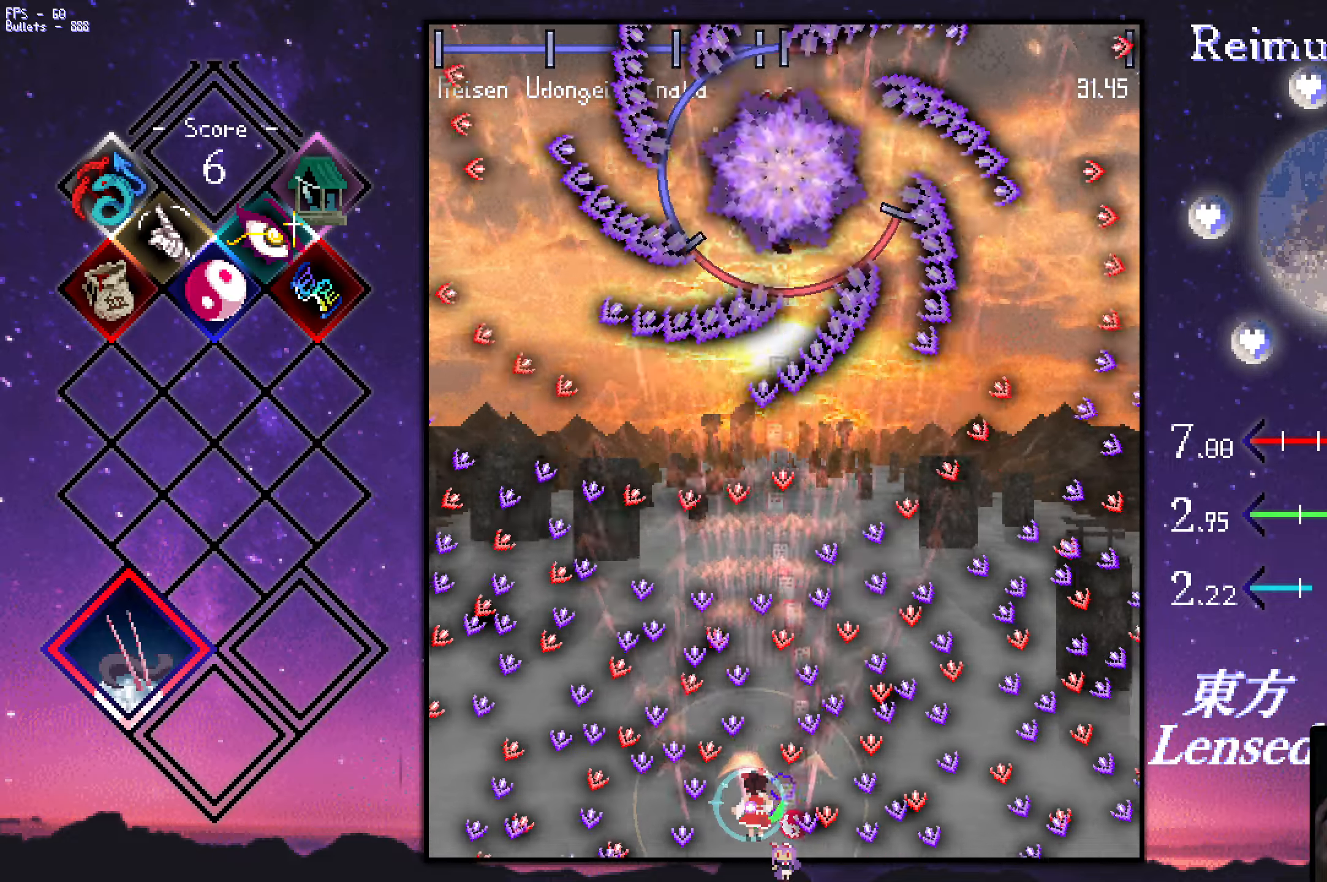
{"keys": ["shift", "z"], "events": [[67, "right", "up"], [167, "right", "down"], [217, "right", "up"], [317, "right", "down"], [317, "up", "up"], [400, "down", "down"], [450, "right", "up"], [500, "down", "up"]]}
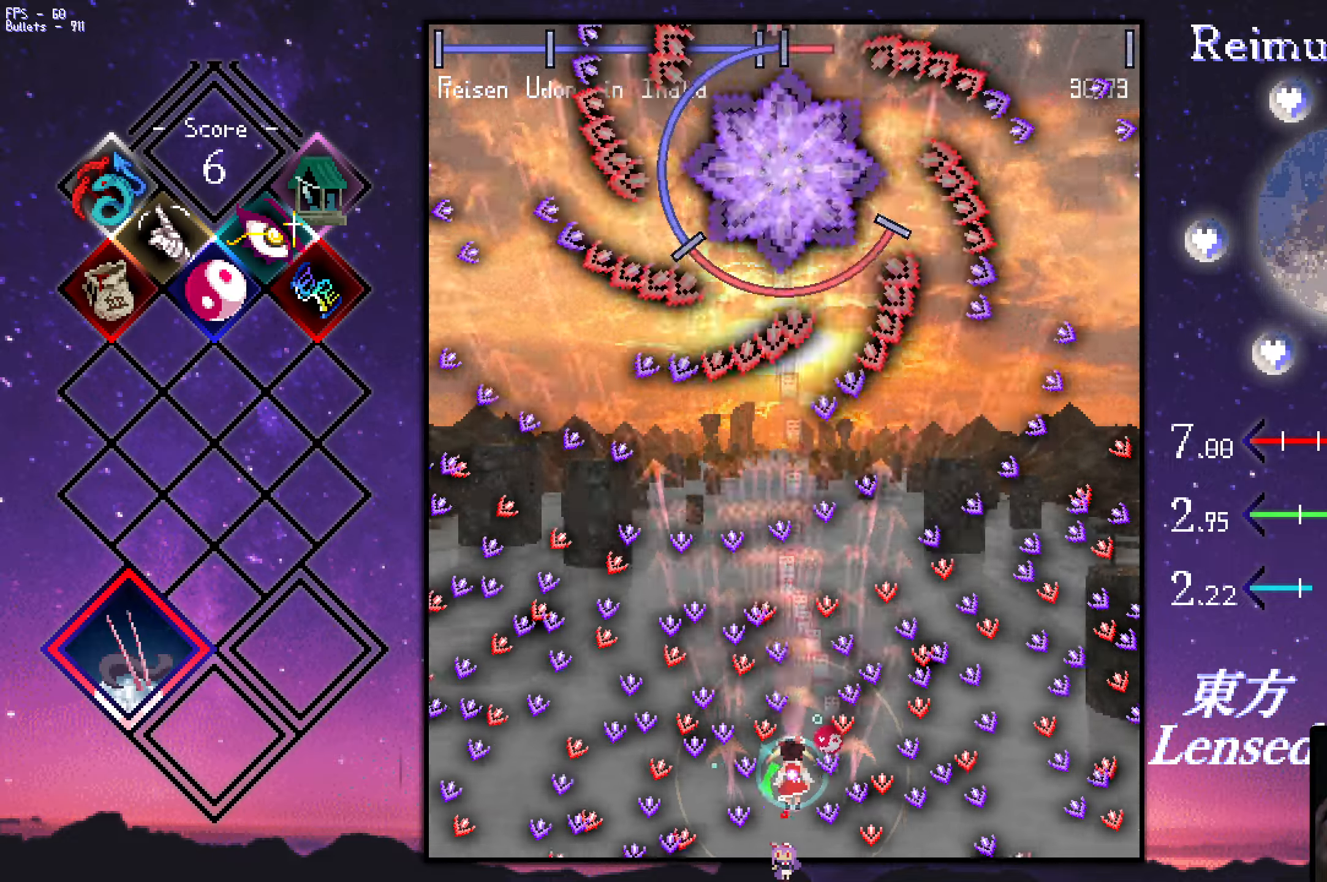
{"keys": ["shift", "up", "z"], "events": [[50, "down", "down"], [150, "down", "up"], [200, "down", "down"], [283, "left", "down"], [333, "down", "up"], [433, "up", "down"], [483, "left", "up"]]}